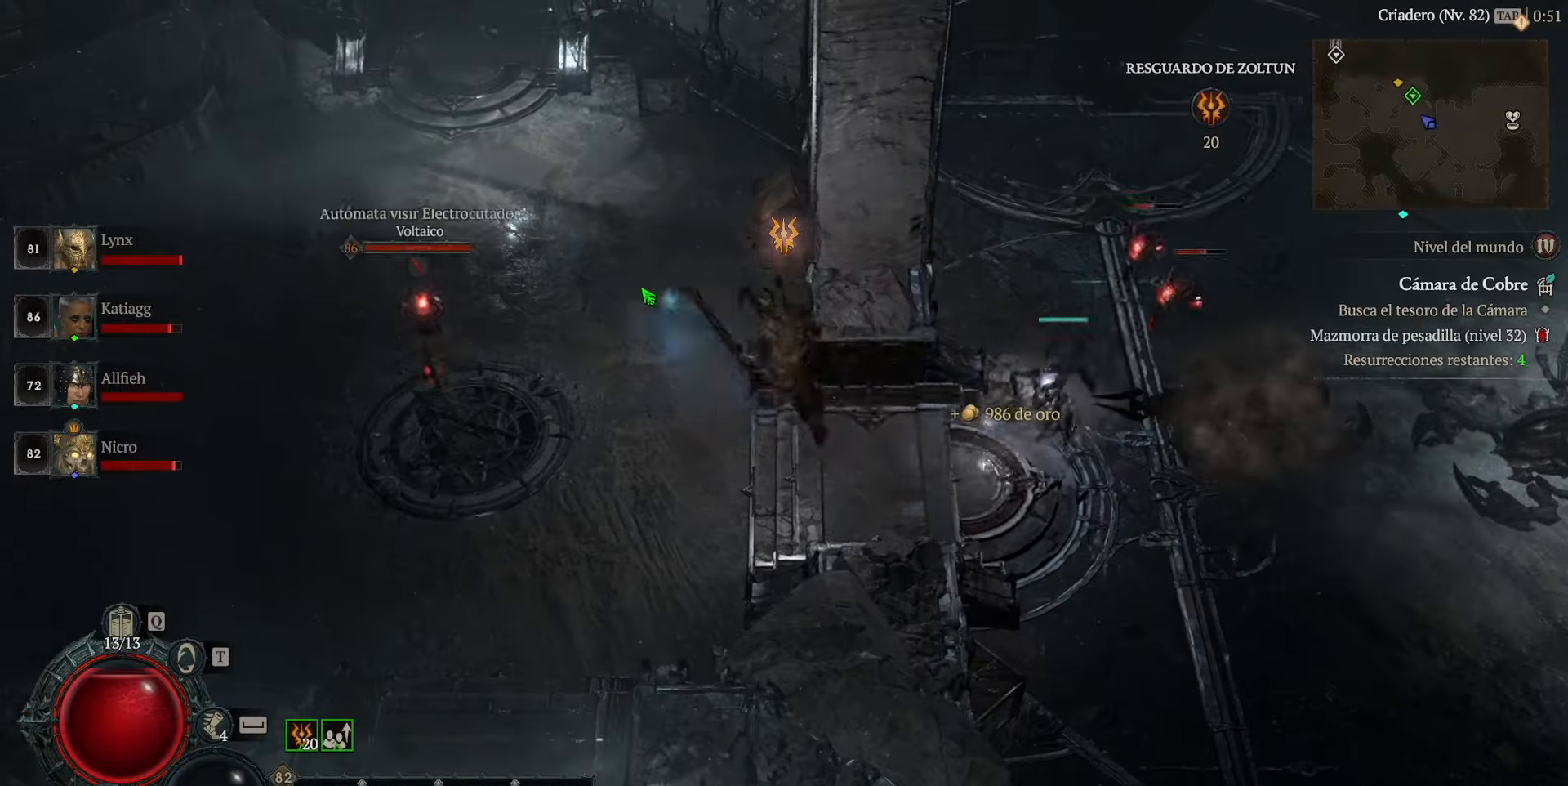
Gameplay with keyboard and mouse; each line is a JSON object with the keys and mouse buttons held at the frame after it. "events" lists presses ("down") and releases ("up") of "caps_lock", "ctrl", "shift", "space", "tab", "mouse_left" and "mouse_right" between this image and that frame as [ms after this image, input, new state], when the widget could be followed in between. "mouse_left", "mouse_right" = the "left", "right" buttons of the "mouse" list. No other keys are recorded. Not read: mouse_move.
{"keys": [], "mouse": ["left"], "events": []}
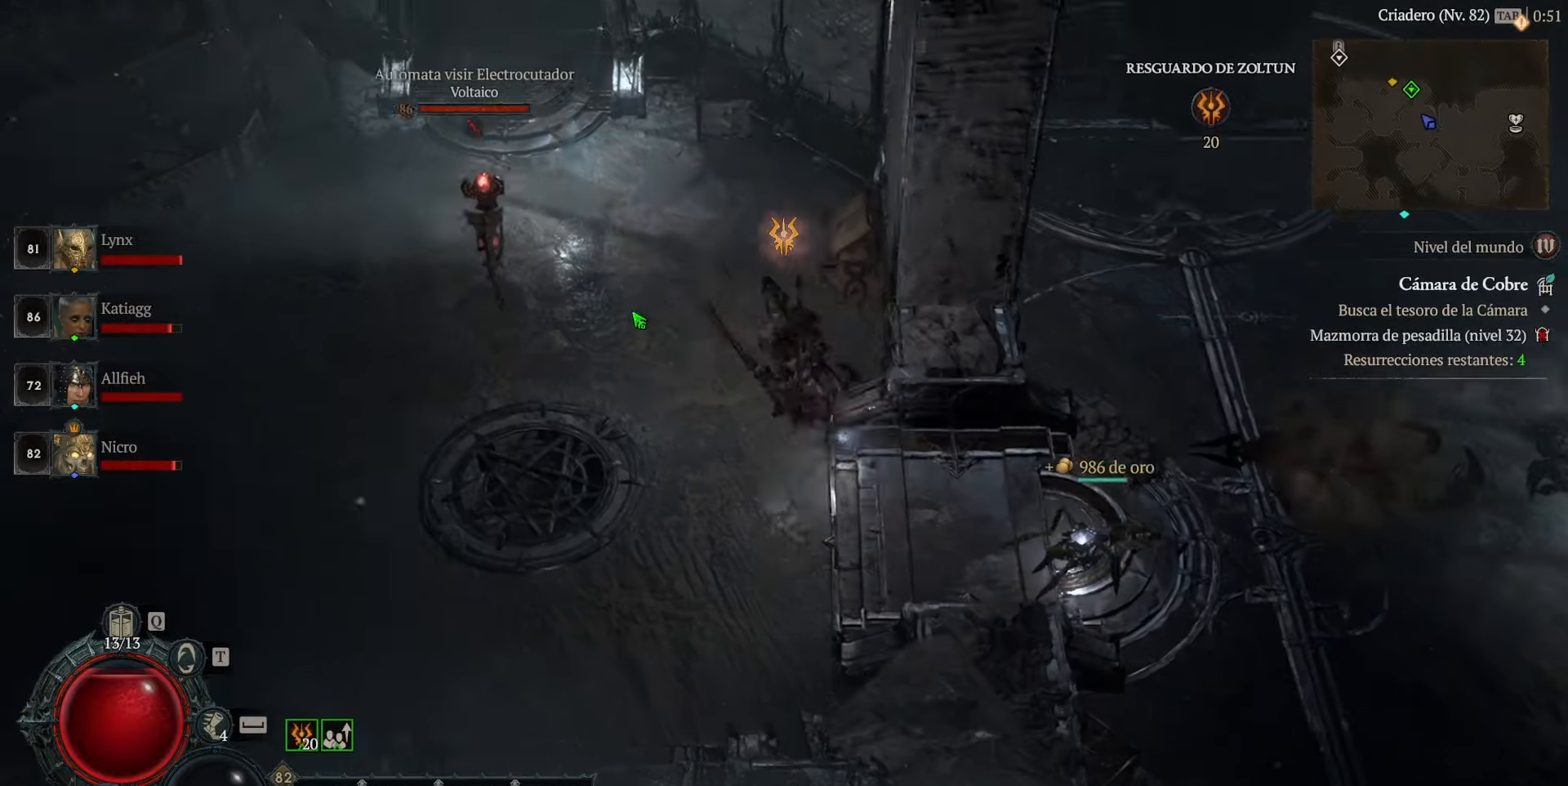
{"keys": [], "mouse": [], "events": [[400, "mouse_left", "up"]]}
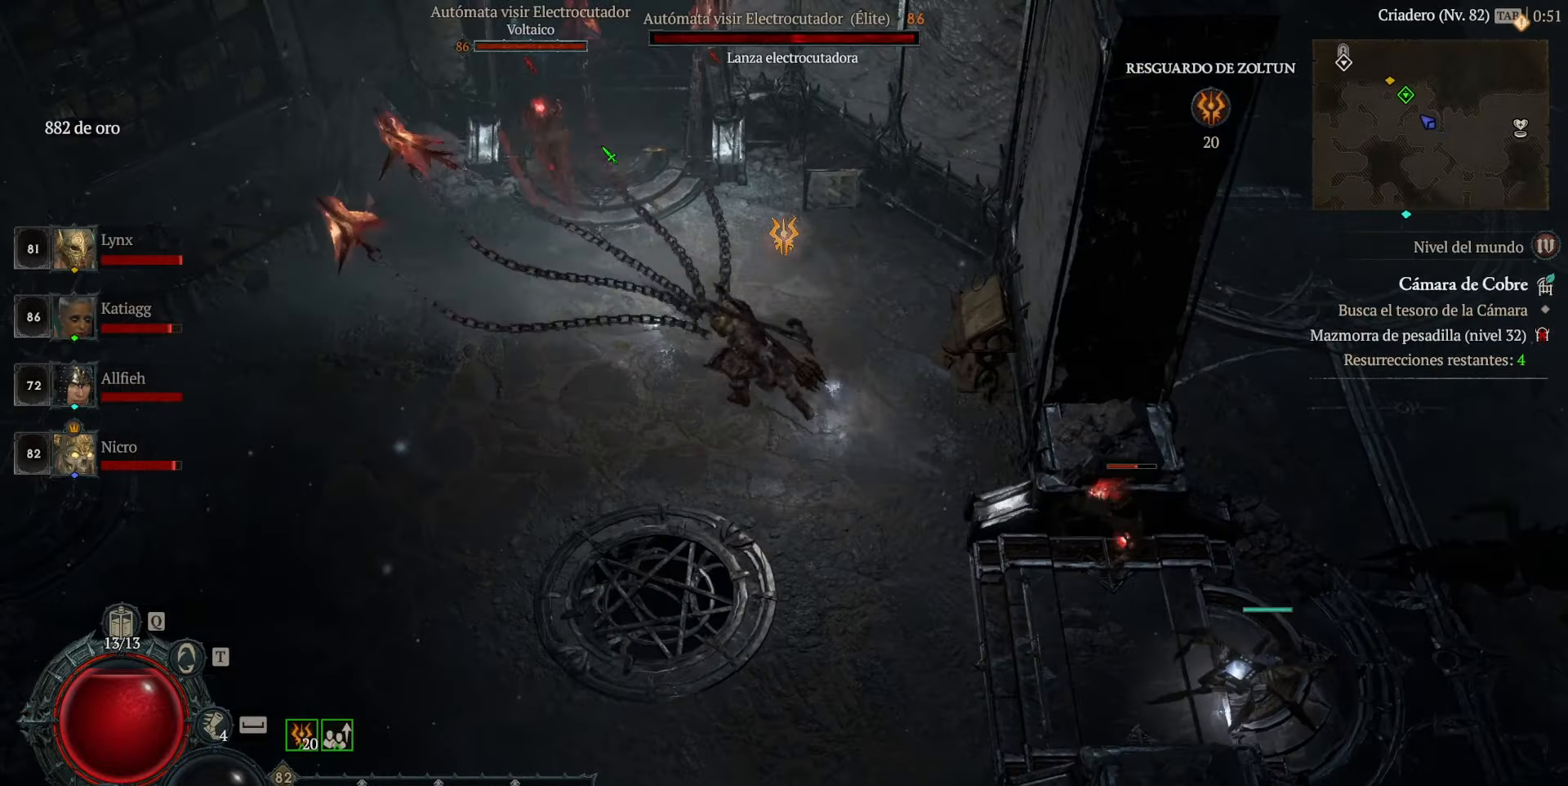
{"keys": [], "mouse": ["left"], "events": [[40, "mouse_left", "down"], [200, "mouse_left", "up"], [240, "mouse_left", "down"], [360, "mouse_left", "up"], [400, "mouse_left", "down"]]}
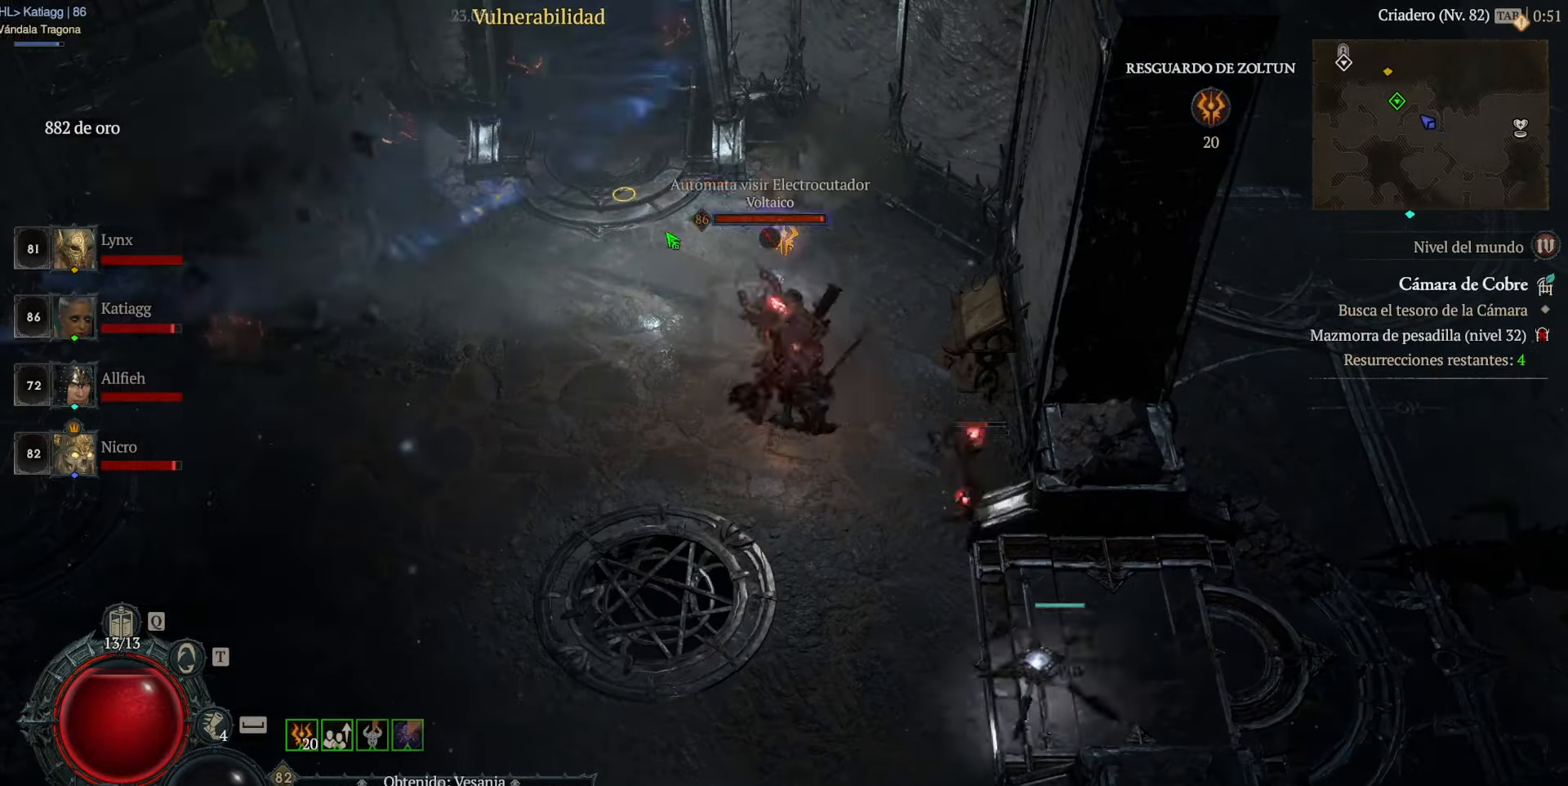
{"keys": [], "mouse": ["left"], "events": [[80, "mouse_left", "up"], [120, "mouse_left", "down"], [280, "mouse_left", "up"], [320, "mouse_left", "down"], [440, "mouse_left", "up"], [520, "mouse_left", "down"]]}
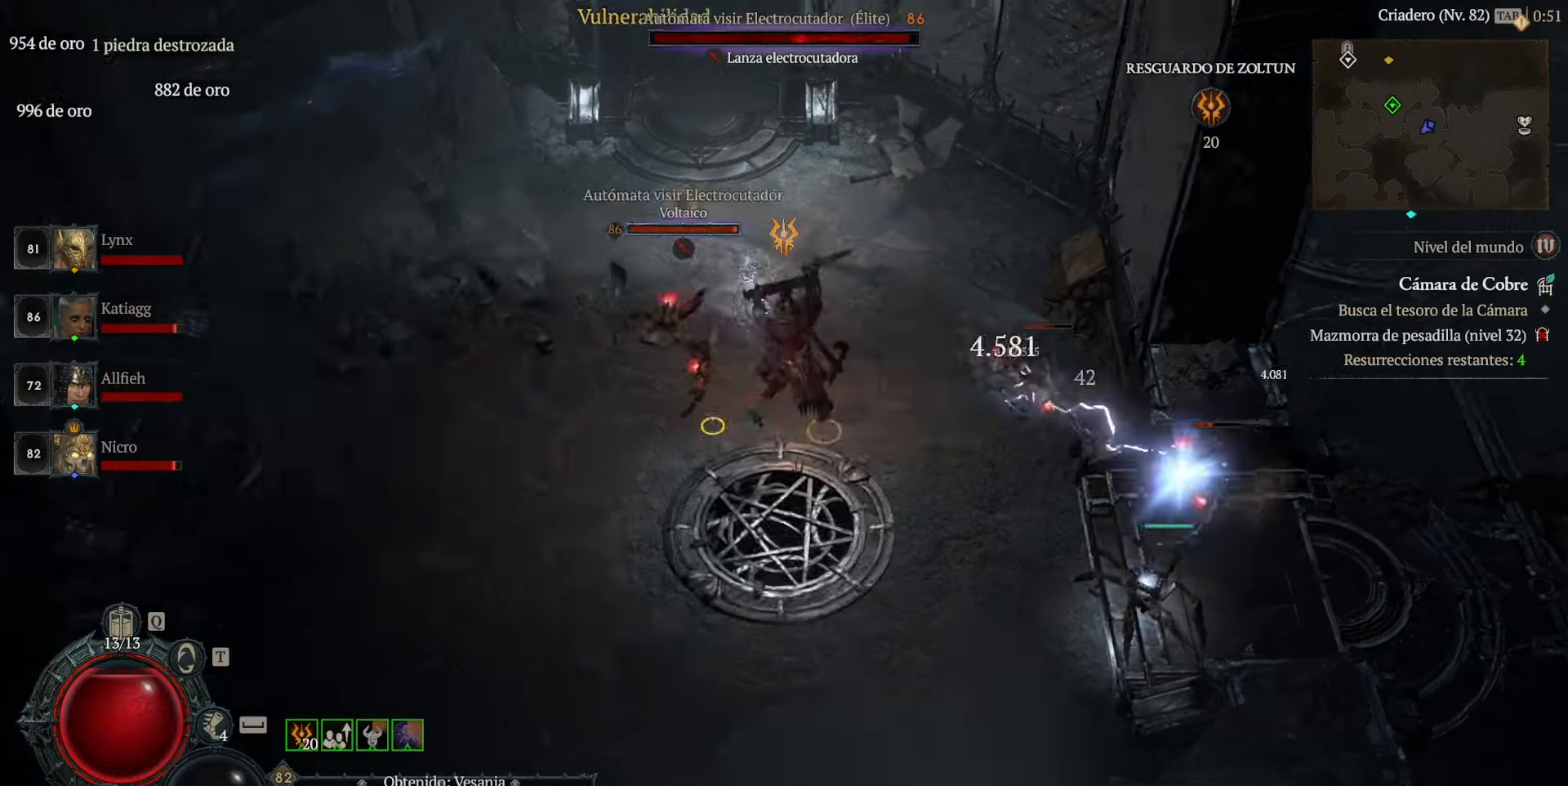
{"keys": [], "mouse": ["left"], "events": [[120, "mouse_left", "up"], [160, "mouse_left", "down"], [320, "mouse_left", "up"], [400, "mouse_left", "down"]]}
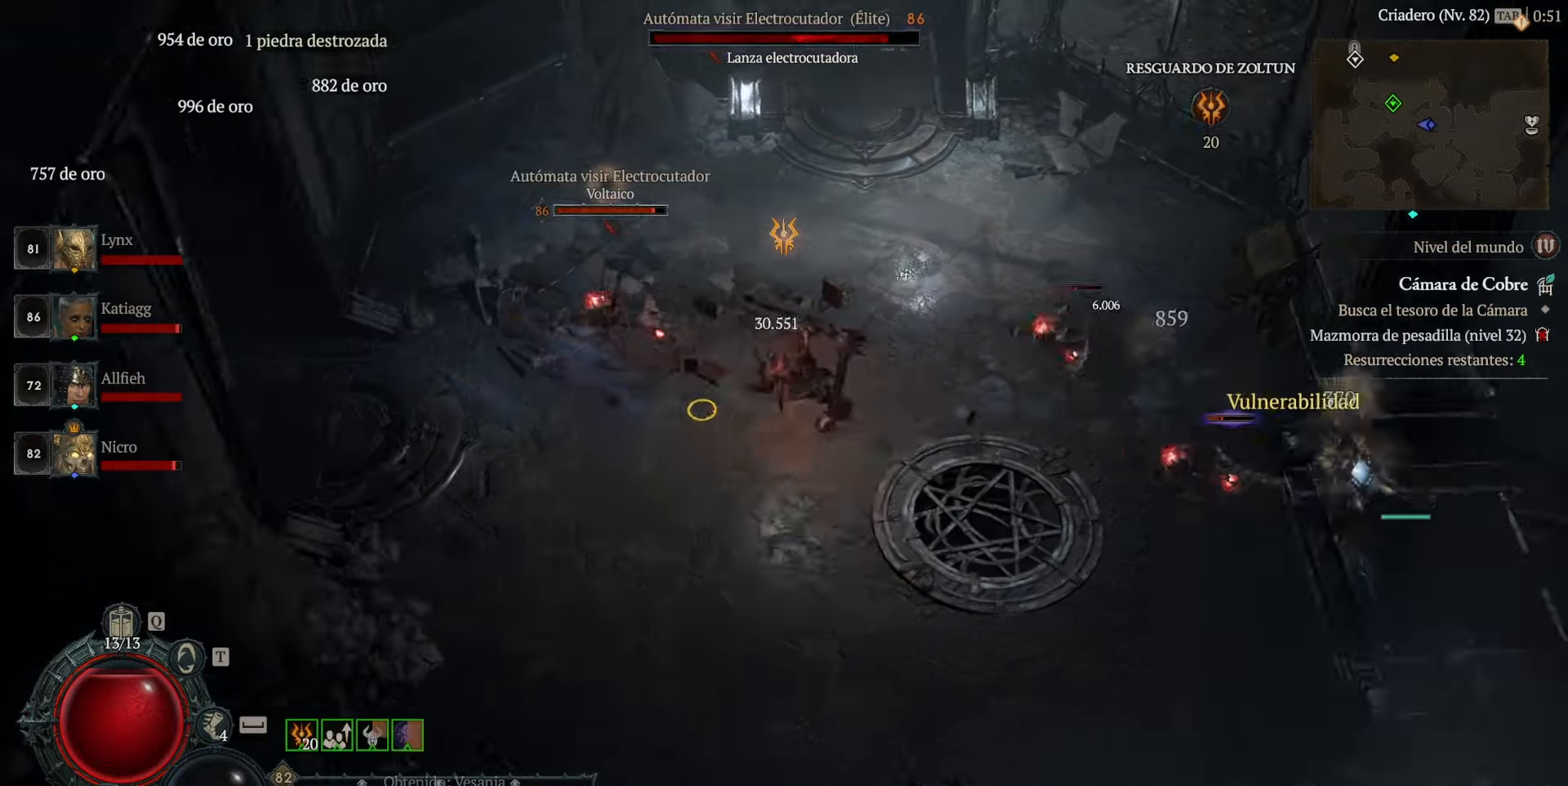
{"keys": [], "mouse": ["left"], "events": [[80, "mouse_left", "up"], [120, "mouse_left", "down"], [320, "mouse_left", "up"], [360, "mouse_left", "down"]]}
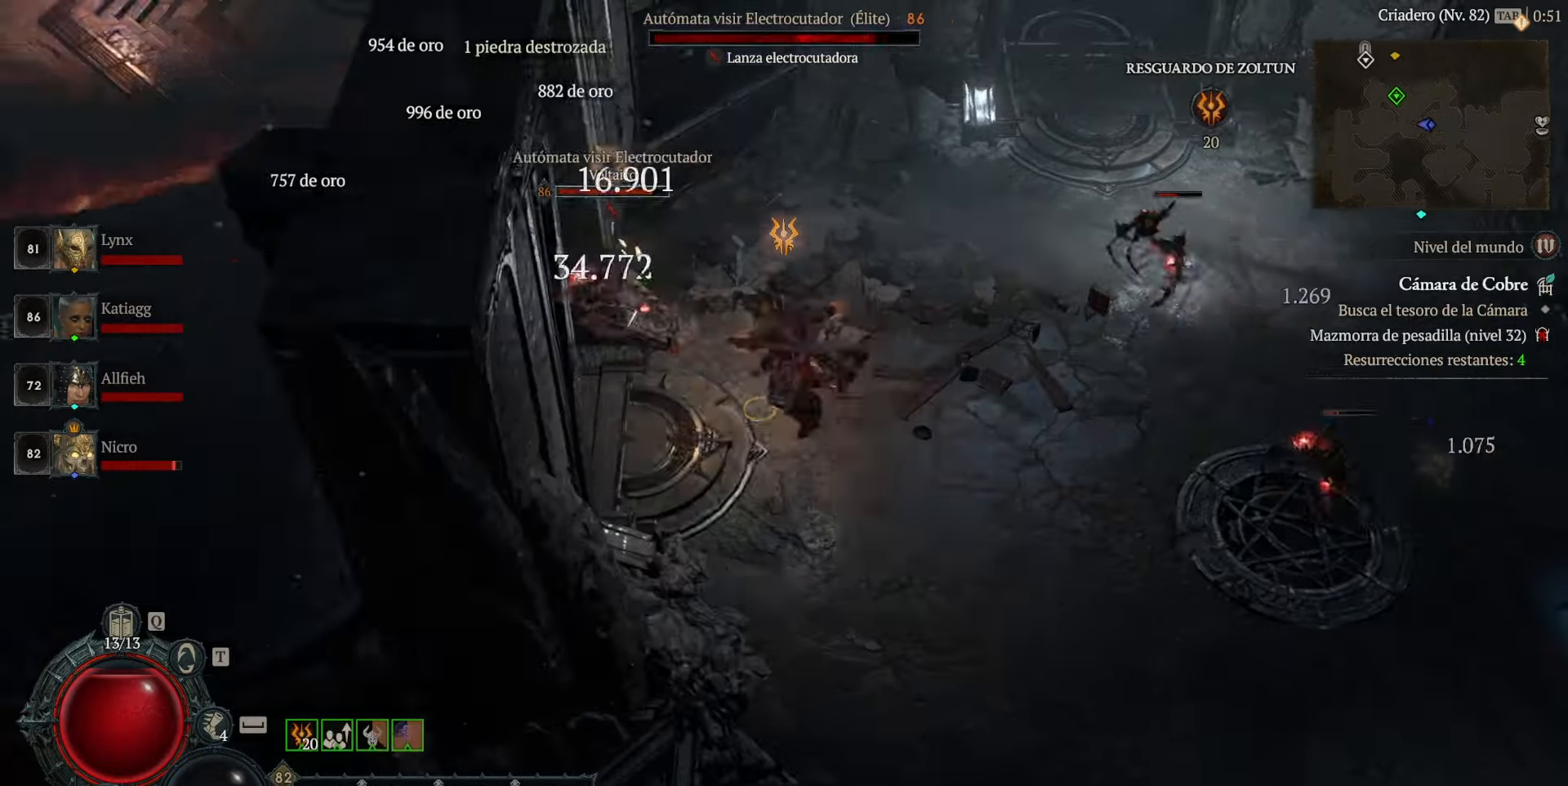
{"keys": [], "mouse": ["left"], "events": []}
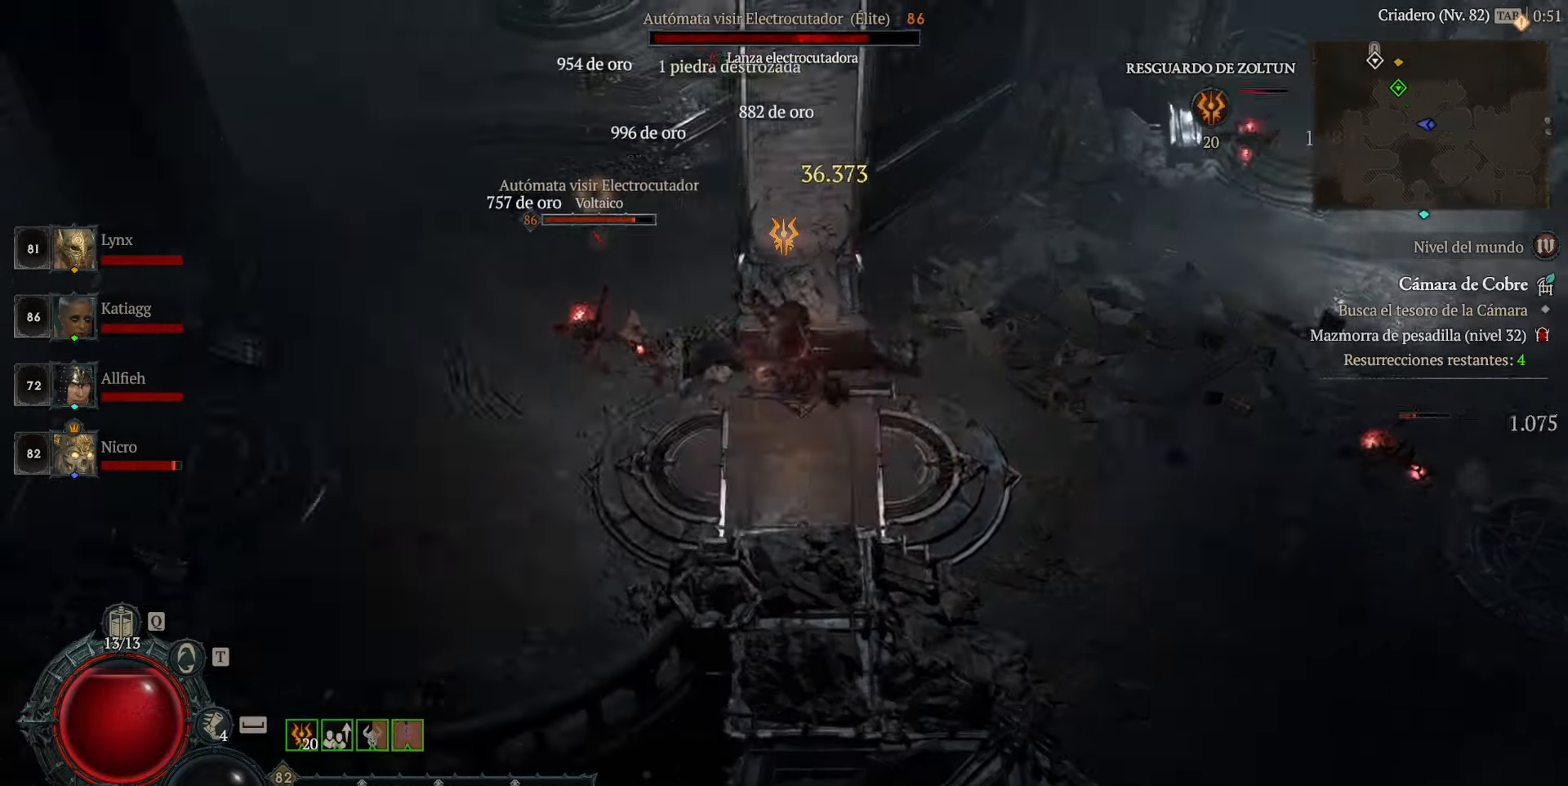
{"keys": [], "mouse": ["left"], "events": []}
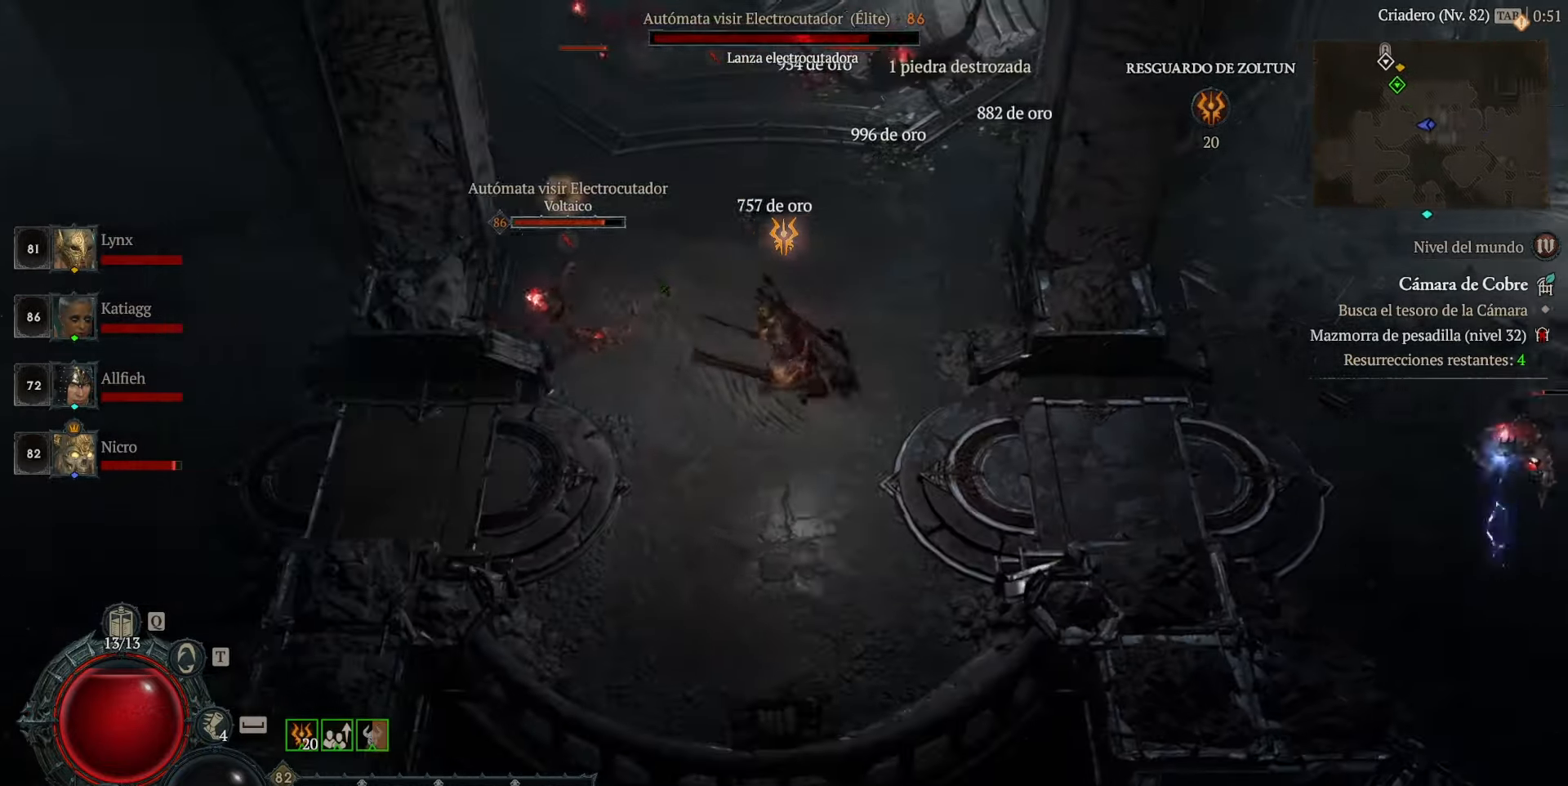
{"keys": [], "mouse": ["left"], "events": []}
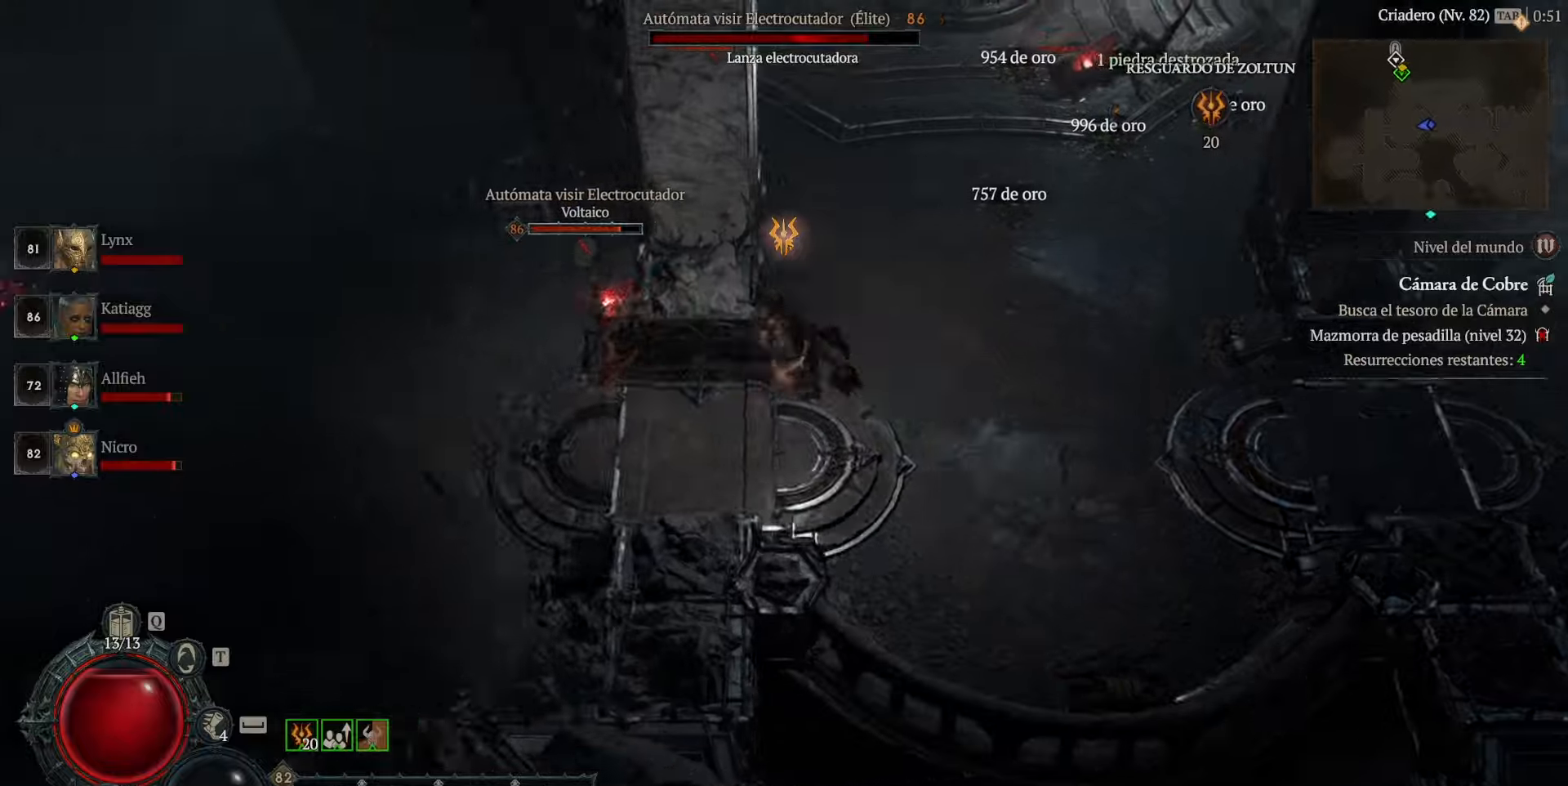
{"keys": [], "mouse": [], "events": [[320, "mouse_left", "up"], [360, "mouse_right", "down"], [520, "mouse_right", "up"]]}
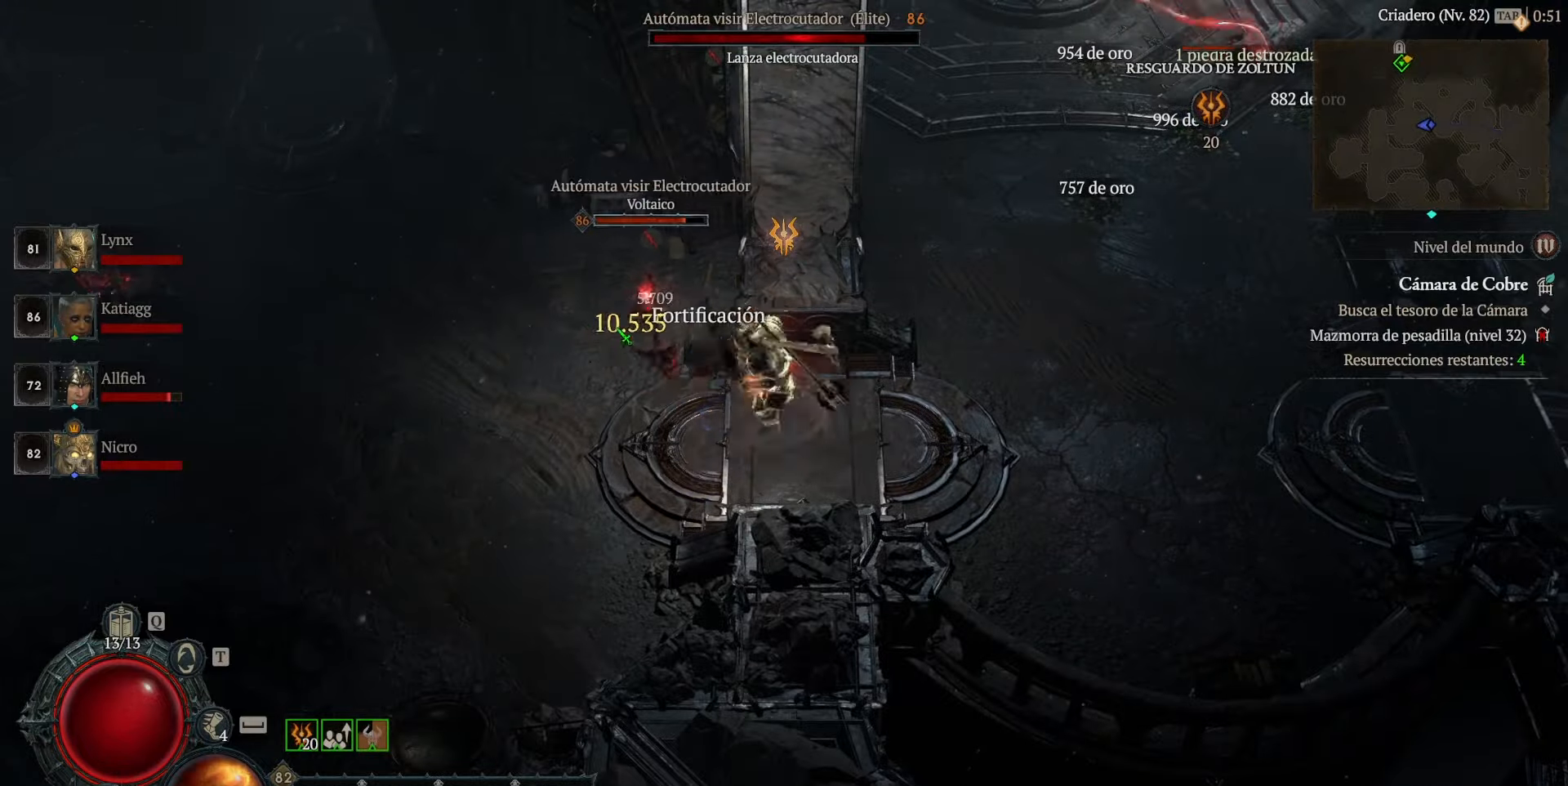
{"keys": [], "mouse": ["left"], "events": [[120, "mouse_right", "down"], [200, "mouse_right", "up"], [320, "mouse_left", "down"], [440, "mouse_left", "up"], [480, "mouse_left", "down"]]}
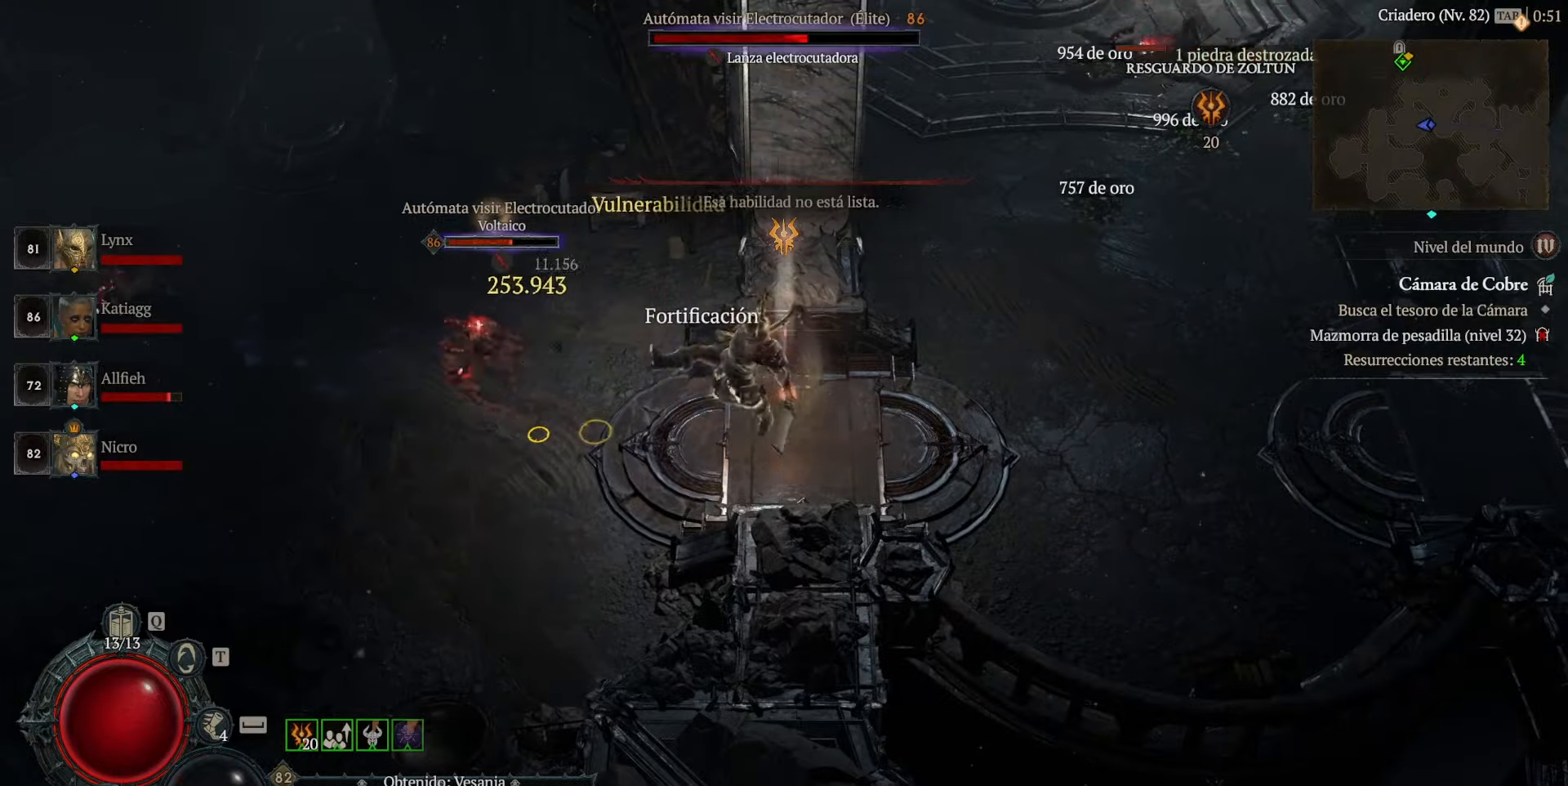
{"keys": [], "mouse": ["left"], "events": [[160, "mouse_left", "up"], [240, "mouse_left", "down"], [360, "mouse_left", "up"], [440, "mouse_left", "down"]]}
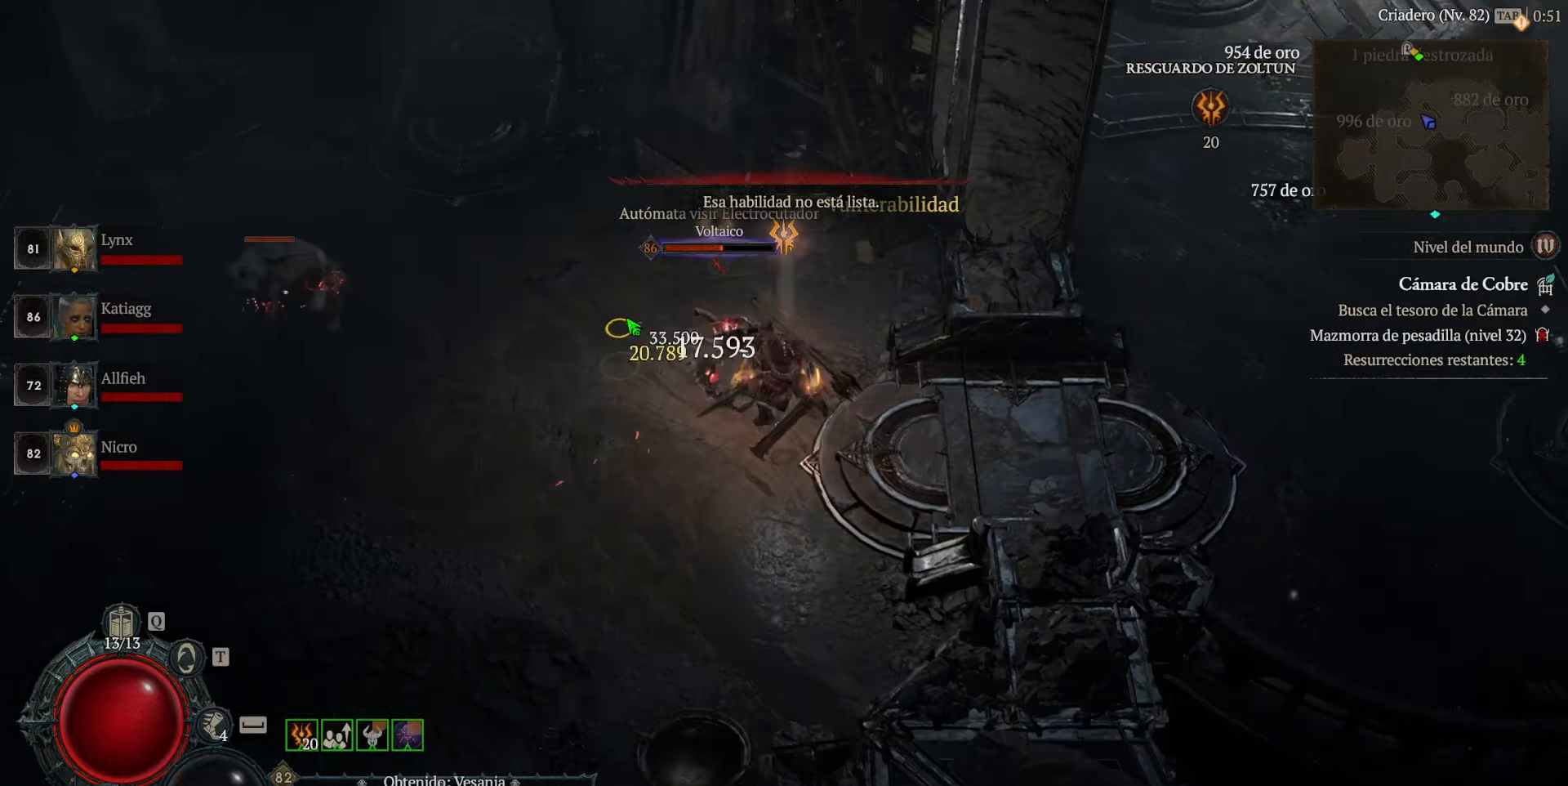
{"keys": [], "mouse": ["left"], "events": [[400, "mouse_left", "up"], [440, "mouse_left", "down"]]}
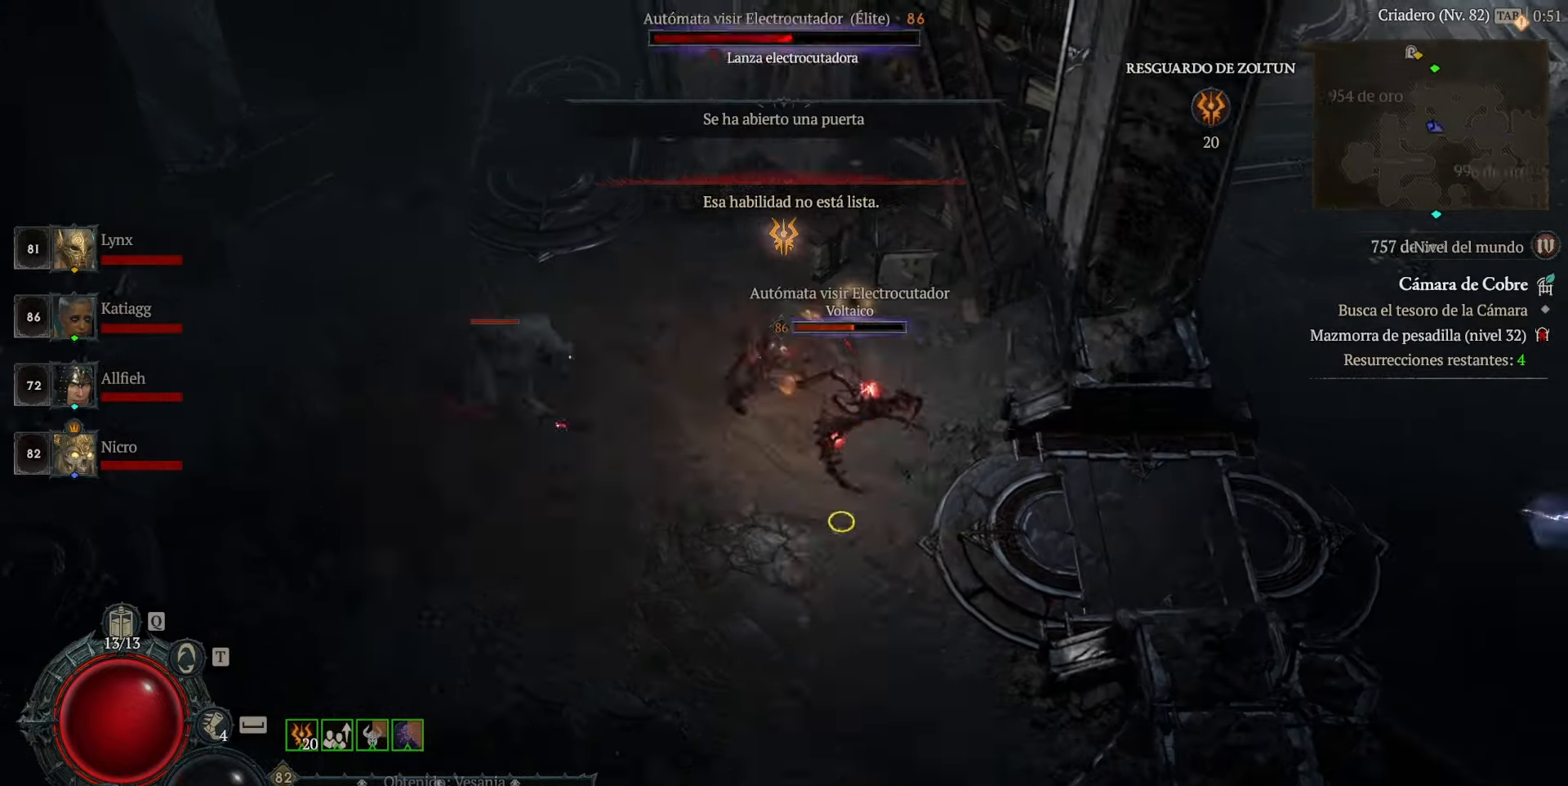
{"keys": [], "mouse": ["left"], "events": [[120, "mouse_left", "up"], [240, "mouse_left", "down"]]}
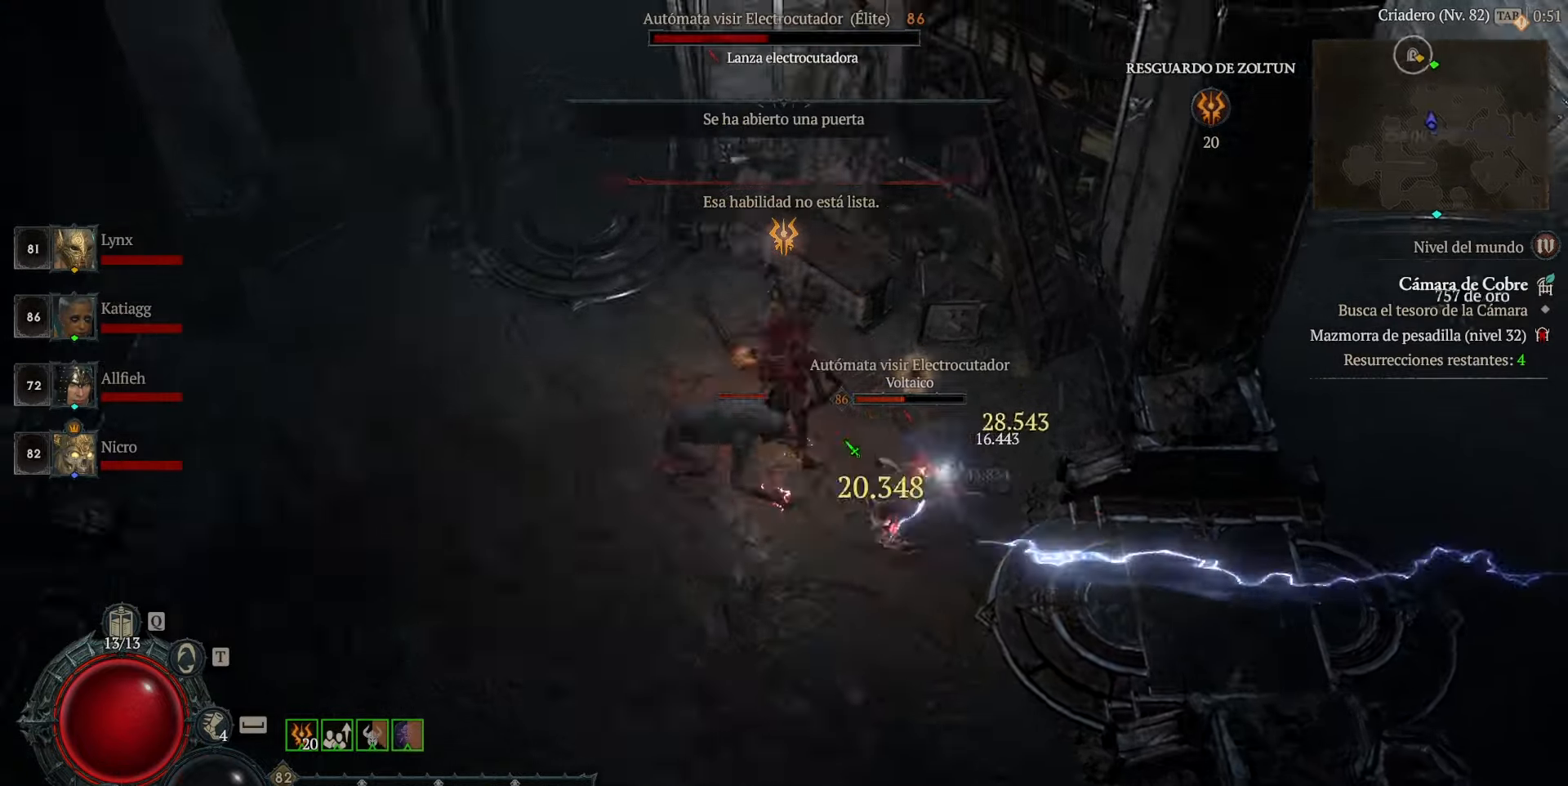
{"keys": [], "mouse": ["left"], "events": [[120, "mouse_left", "up"], [200, "mouse_left", "down"]]}
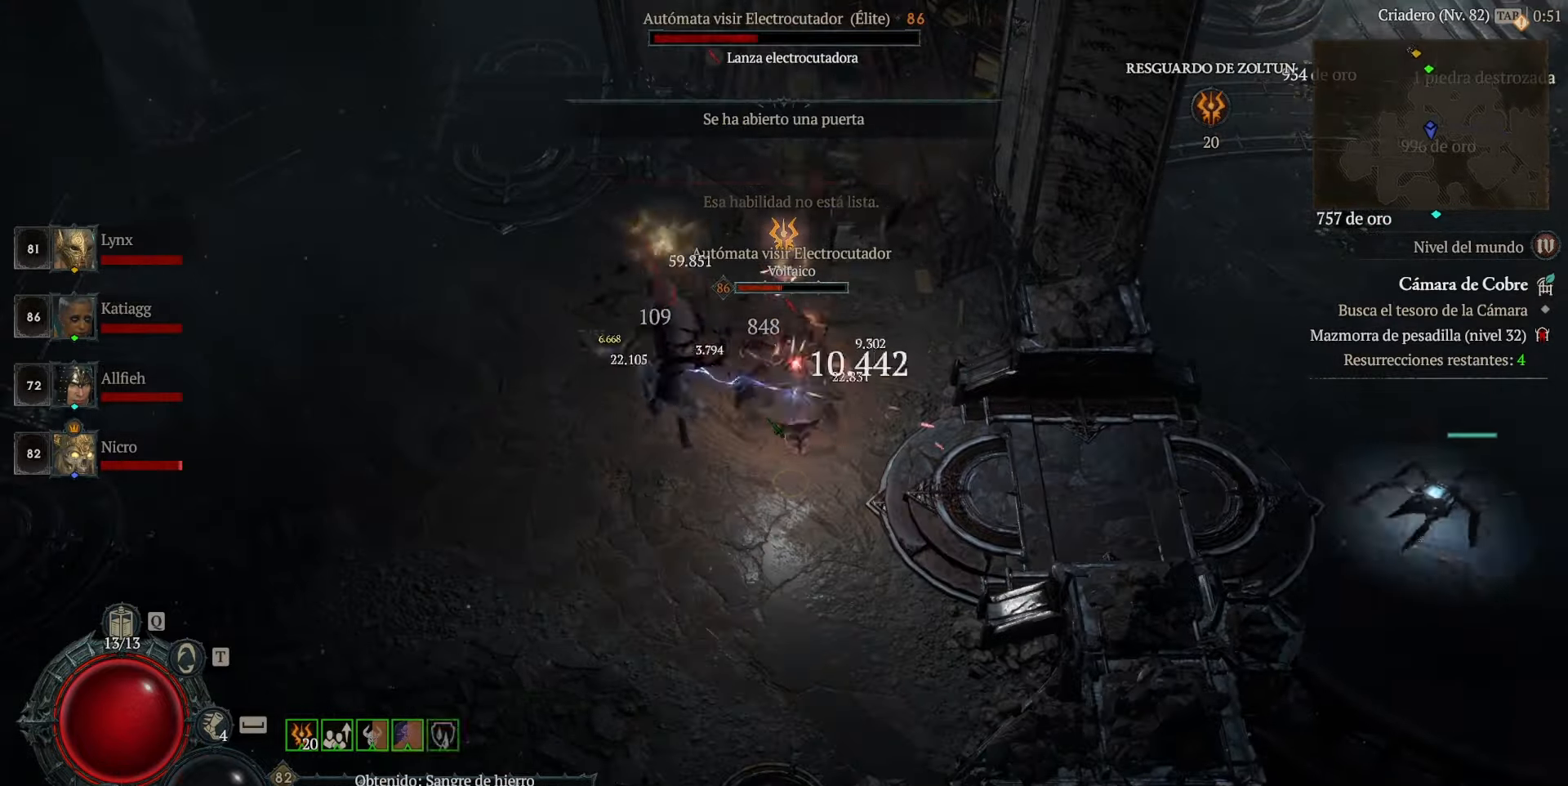
{"keys": [], "mouse": ["left"], "events": []}
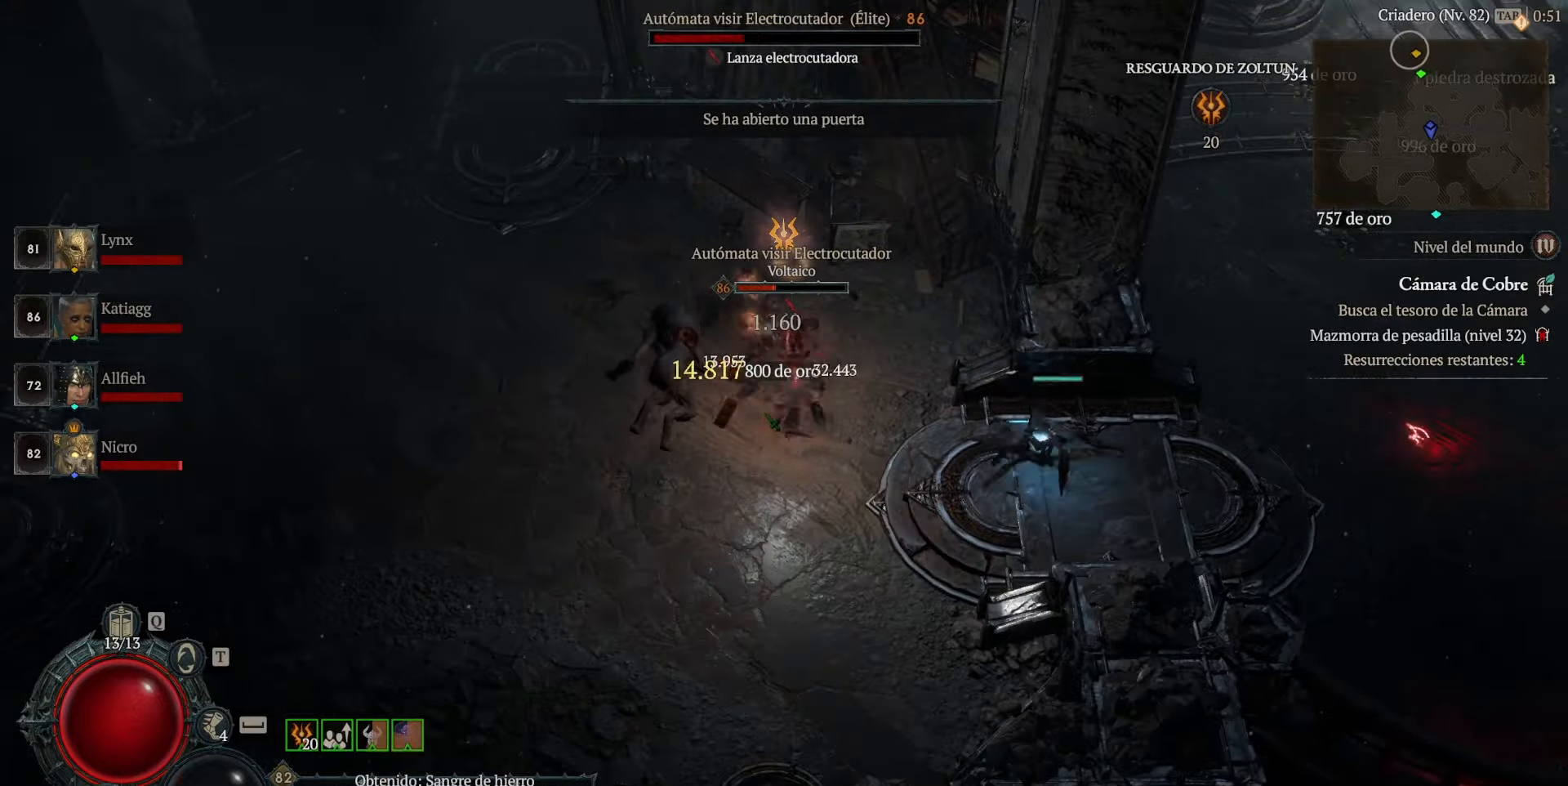
{"keys": [], "mouse": ["left"], "events": []}
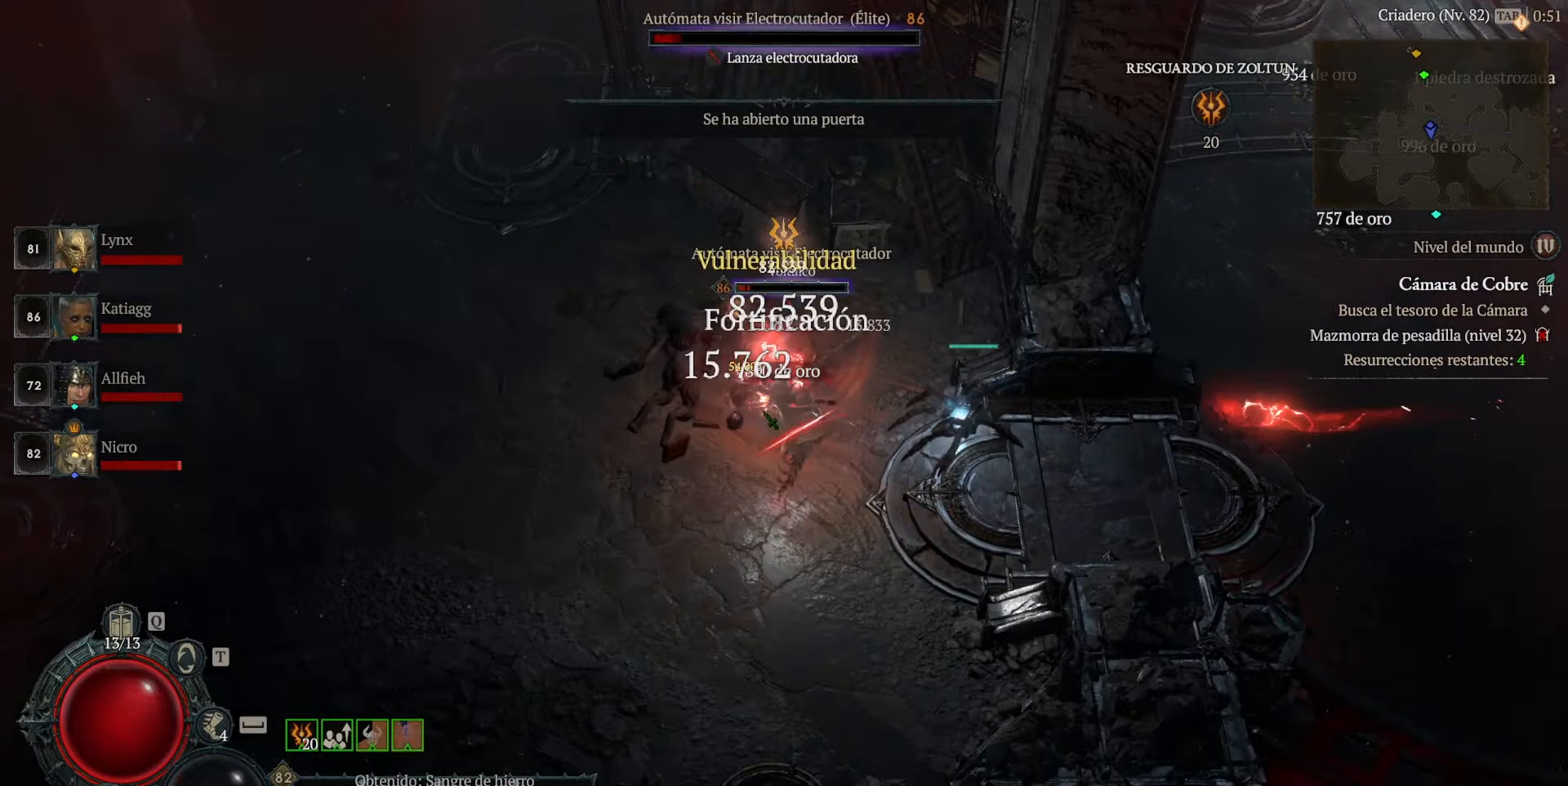
{"keys": [], "mouse": ["left"], "events": []}
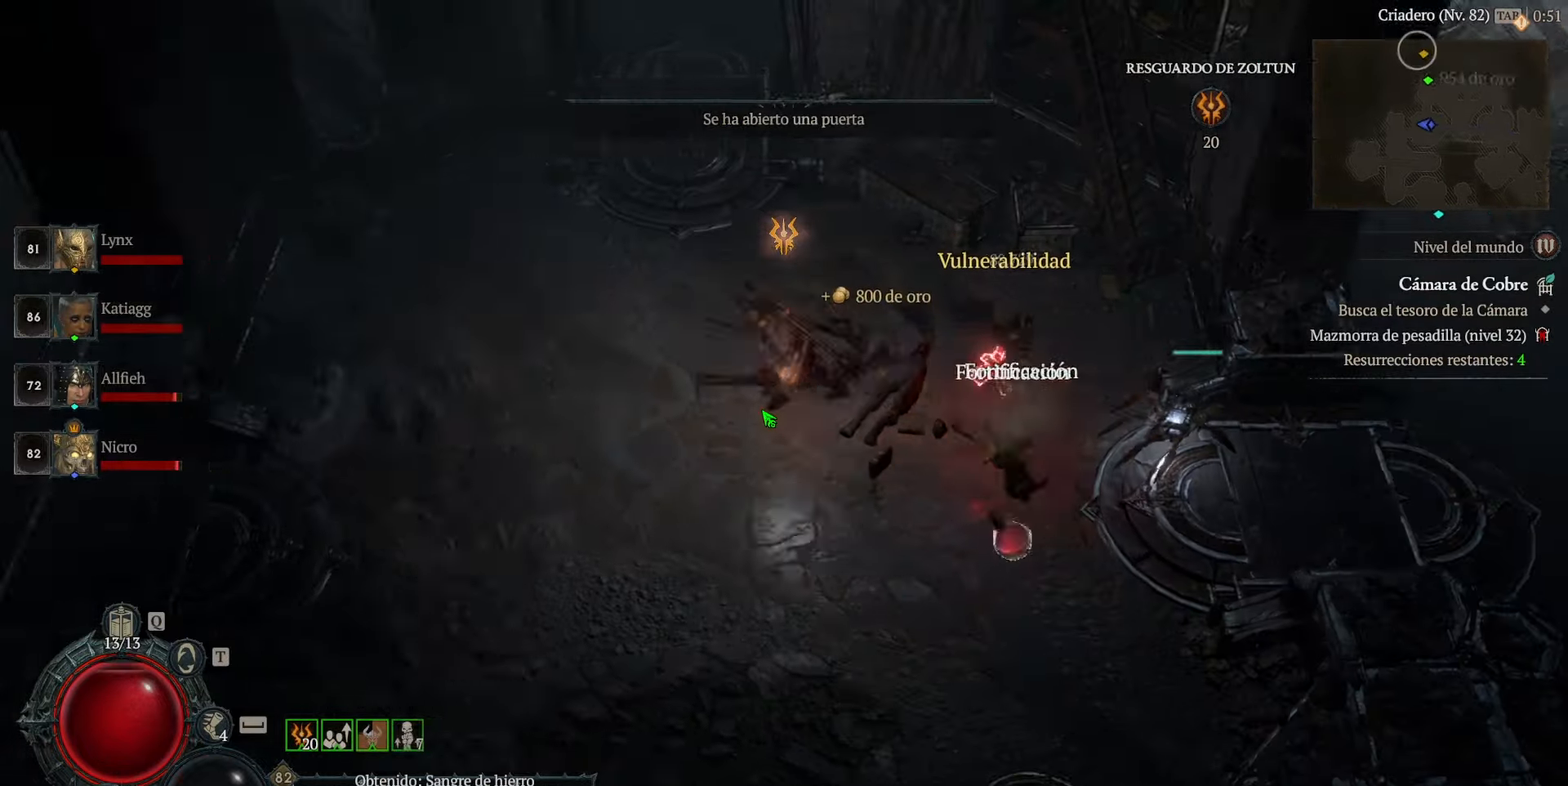
{"keys": [], "mouse": ["left"], "events": []}
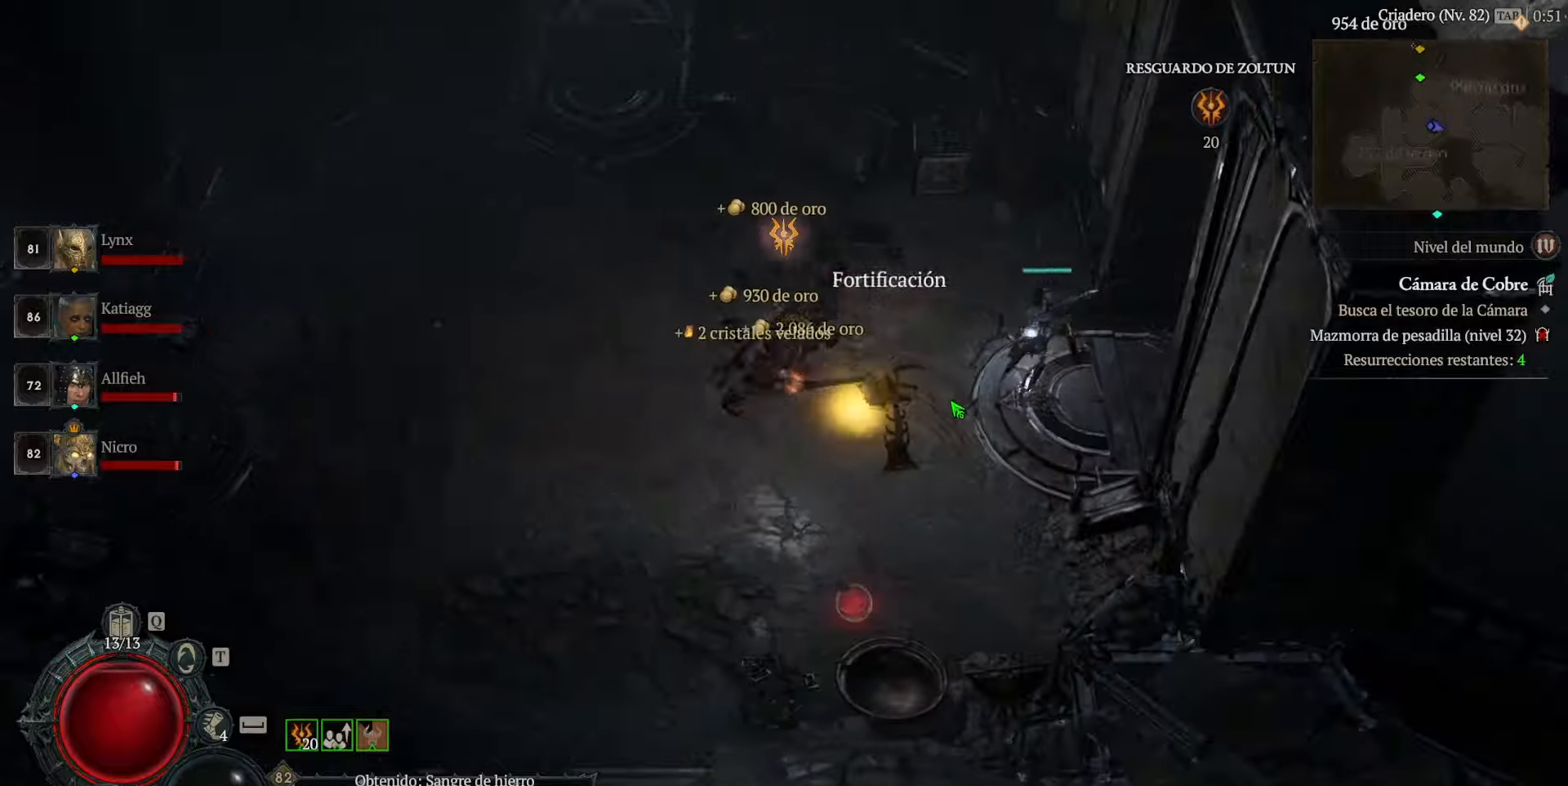
{"keys": [], "mouse": ["left"], "events": []}
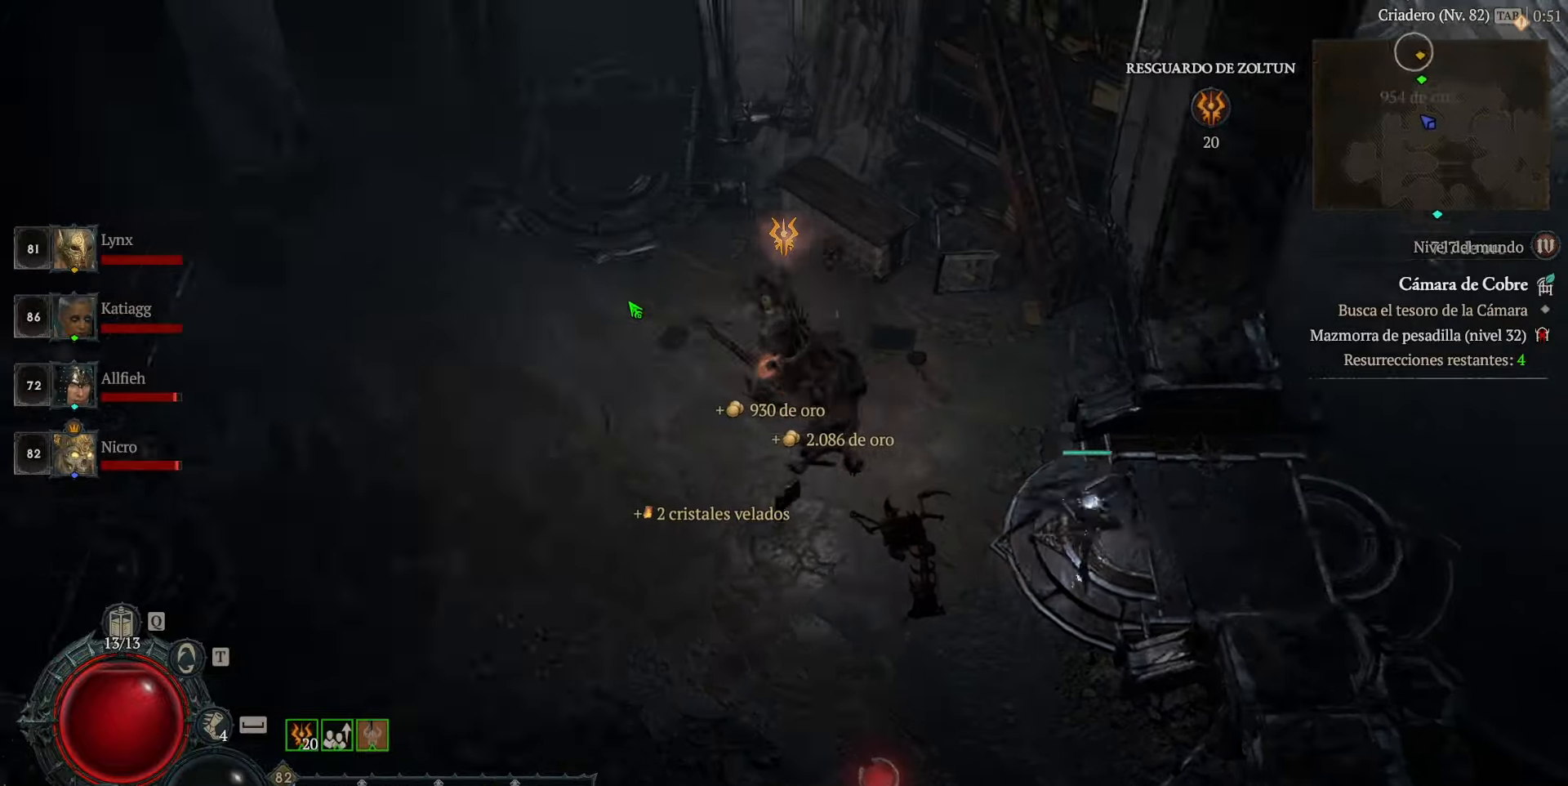
{"keys": [], "mouse": ["left"], "events": []}
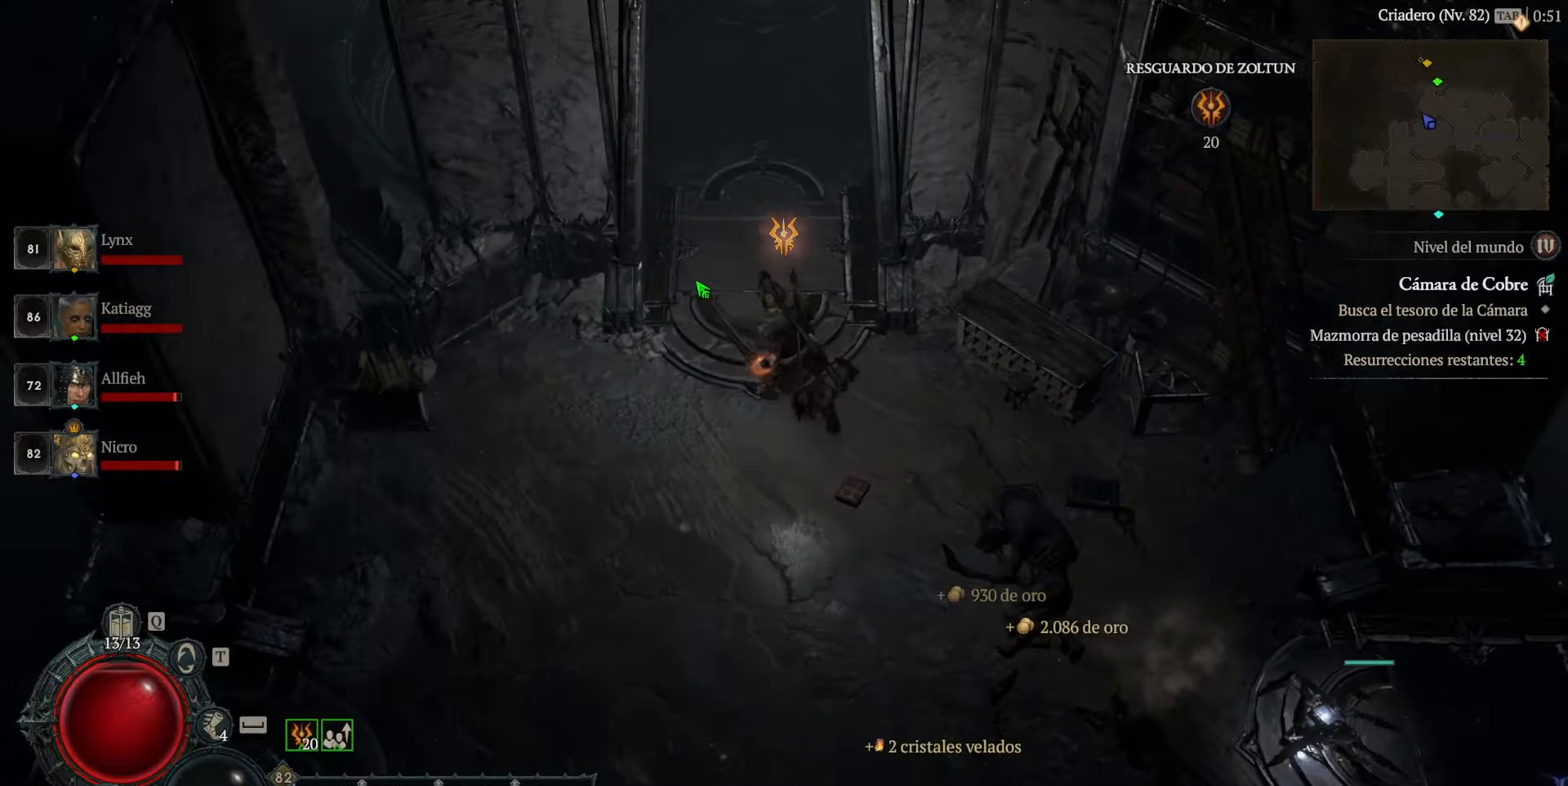
{"keys": [], "mouse": ["left"], "events": []}
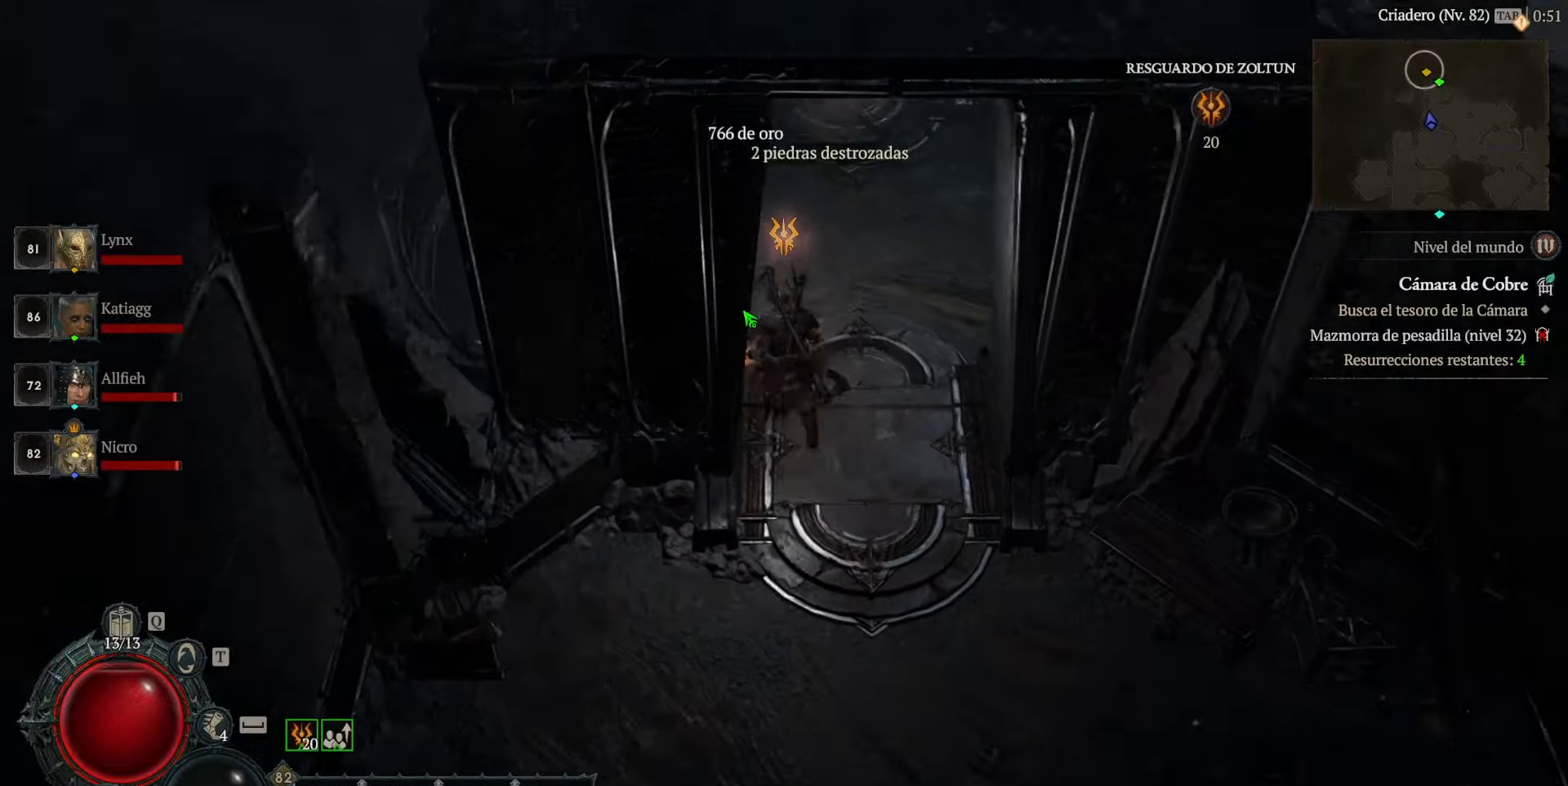
{"keys": [], "mouse": ["left"], "events": []}
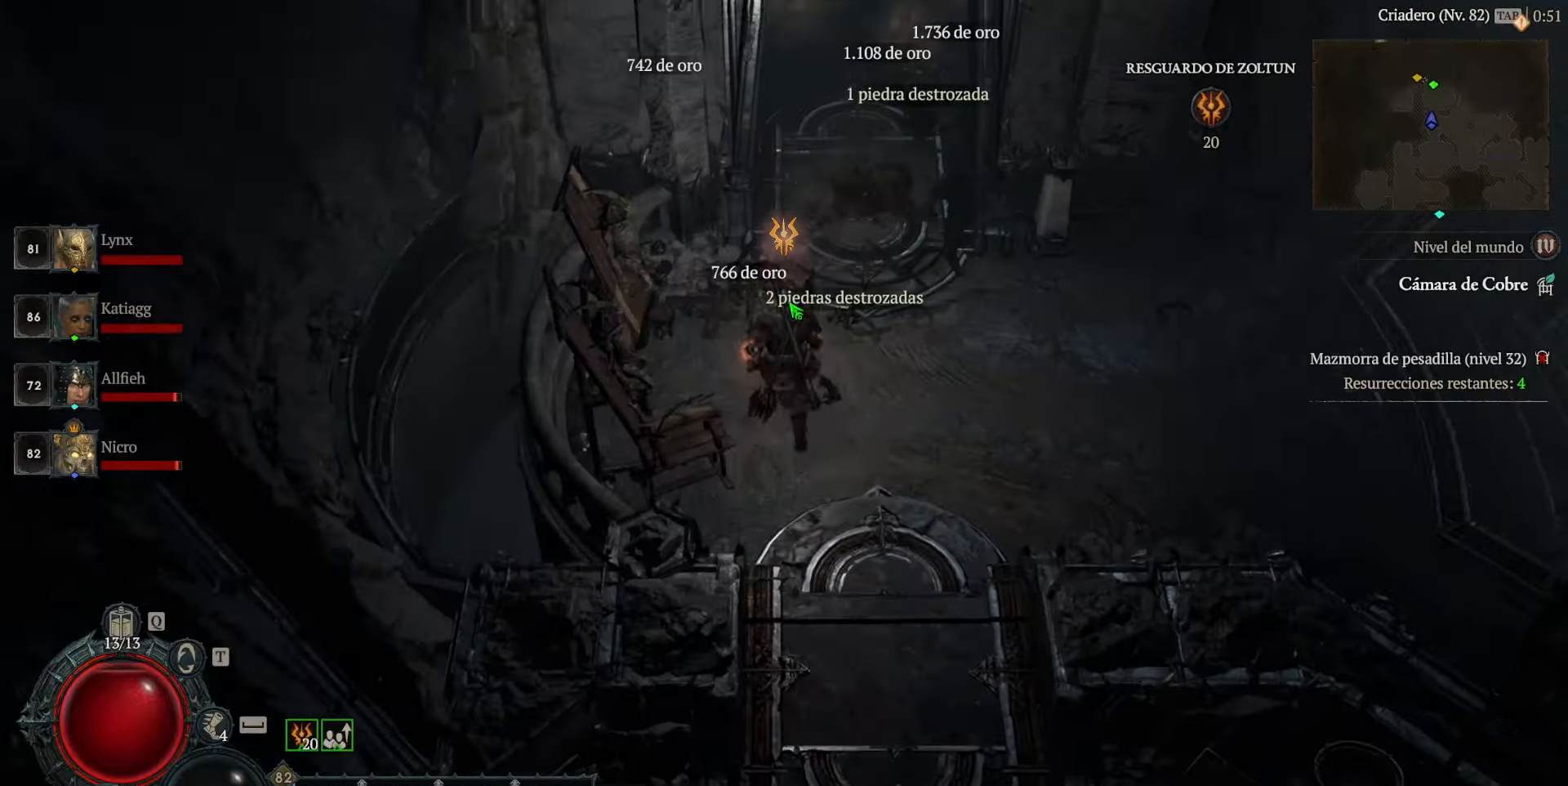
{"keys": [], "mouse": ["left"], "events": []}
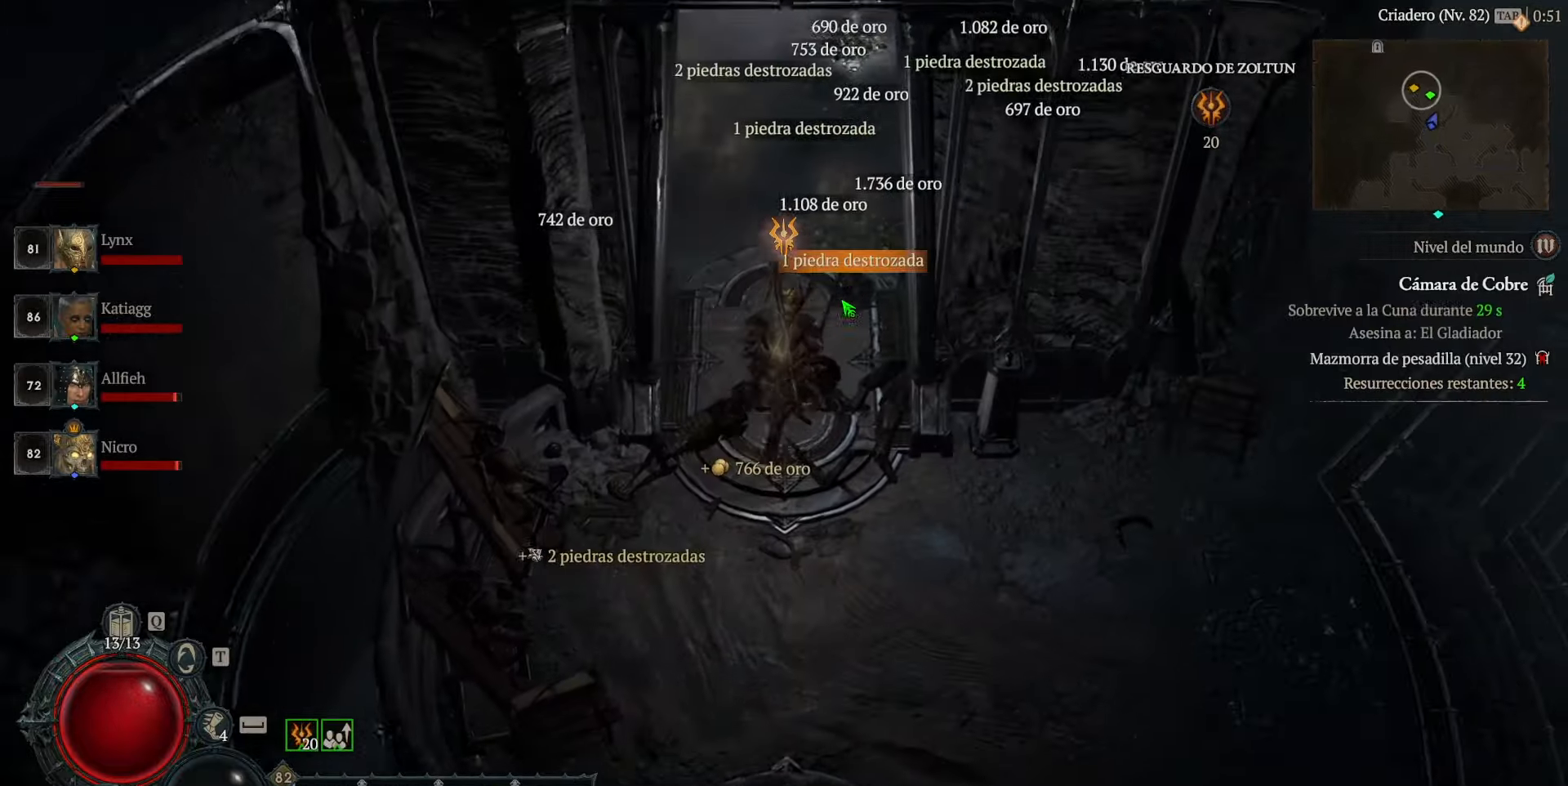
{"keys": [], "mouse": ["left"], "events": []}
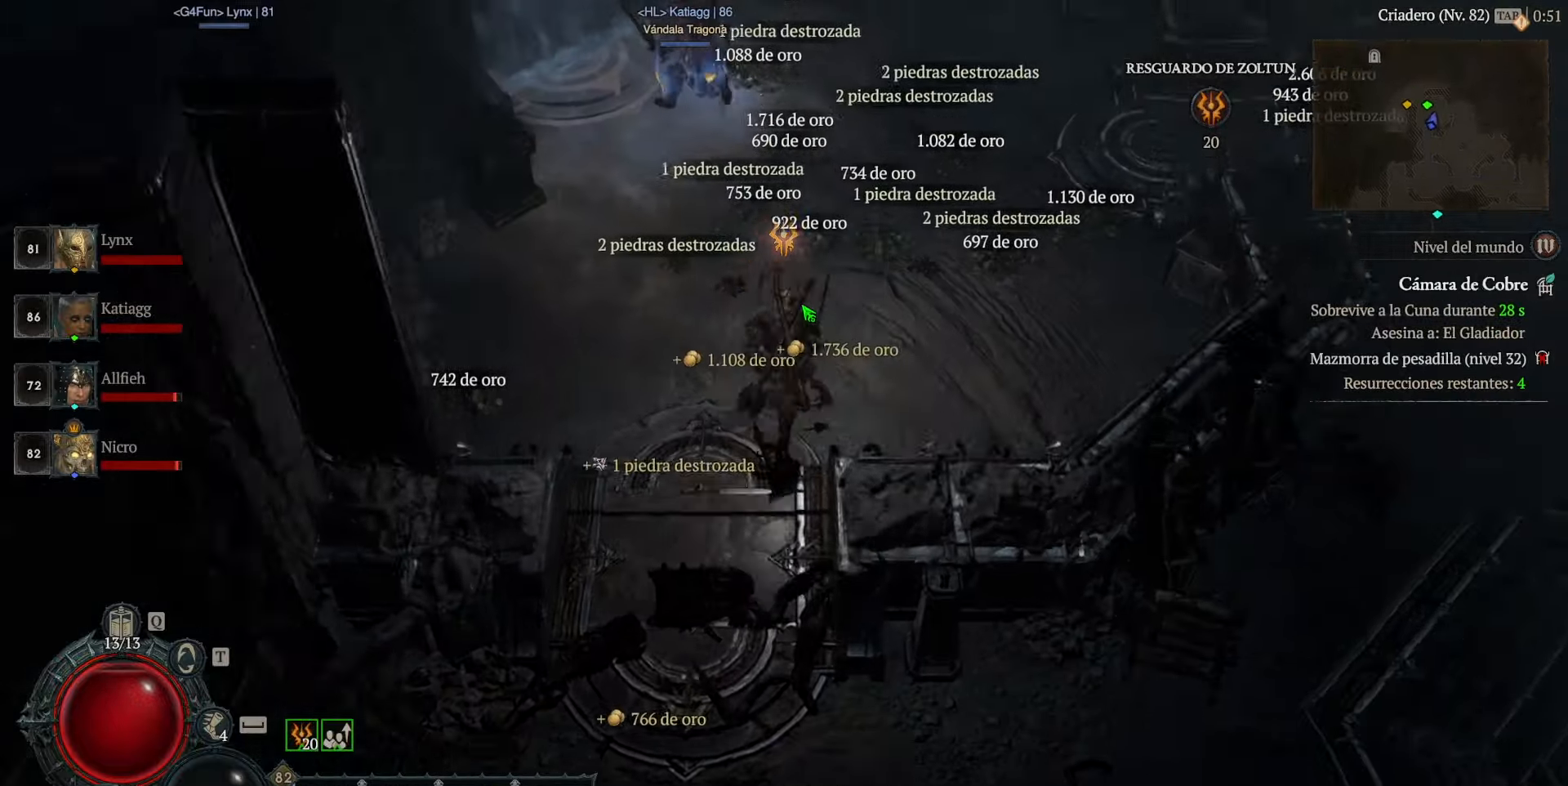
{"keys": [], "mouse": ["left"], "events": []}
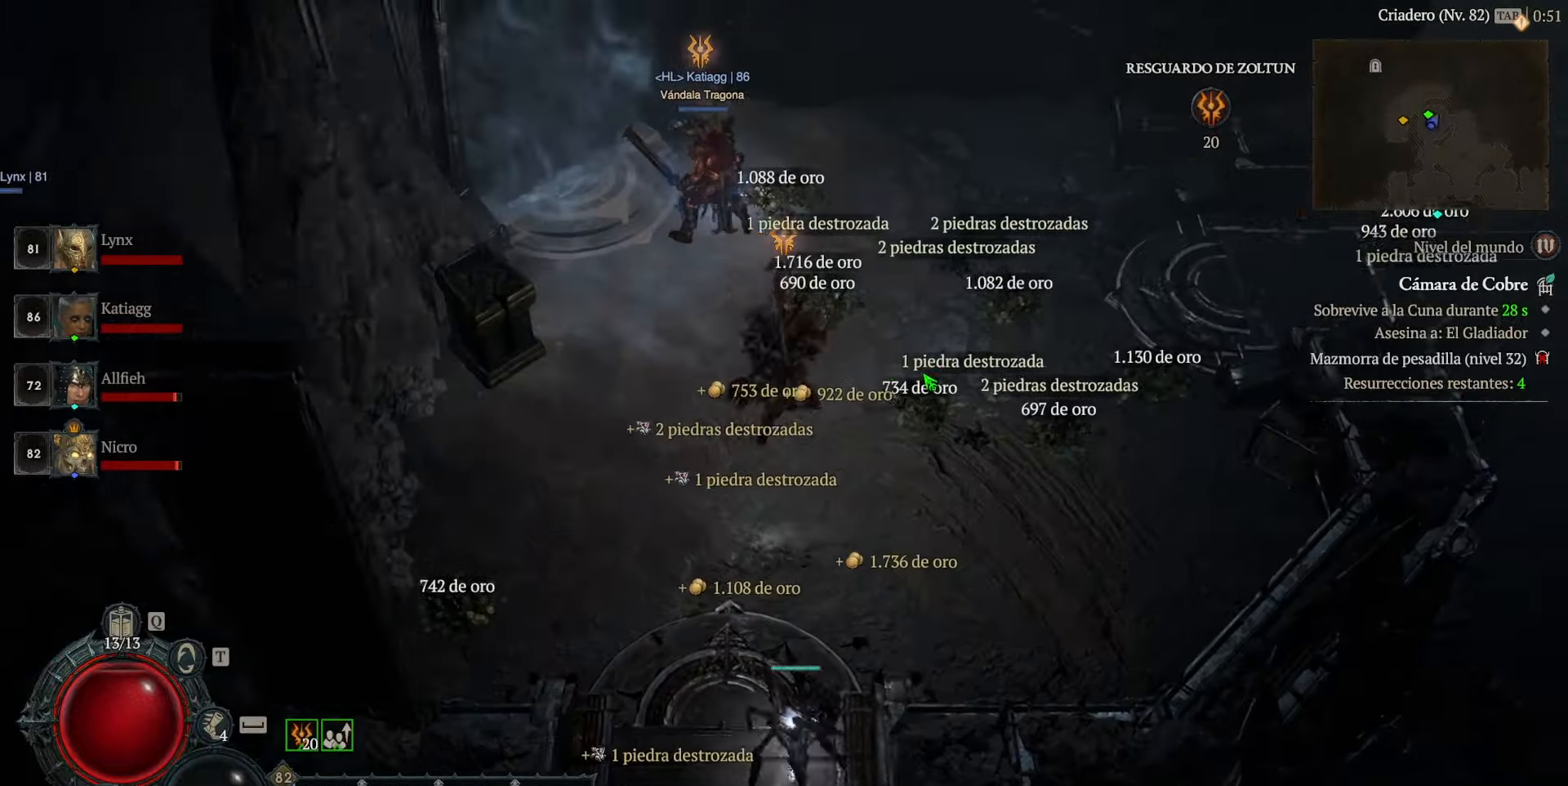
{"keys": [], "mouse": ["left"], "events": []}
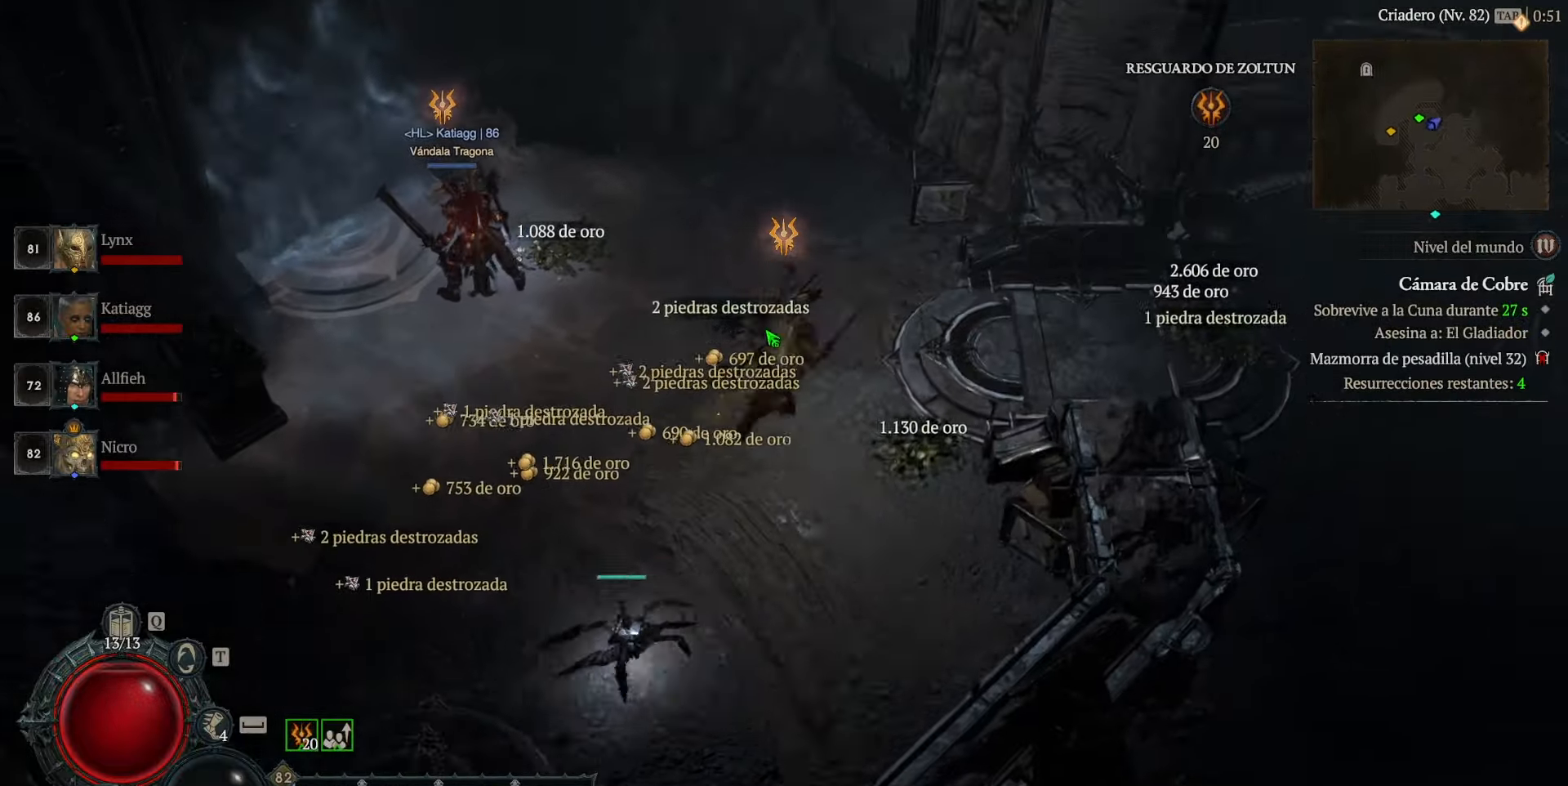
{"keys": [], "mouse": ["left"], "events": []}
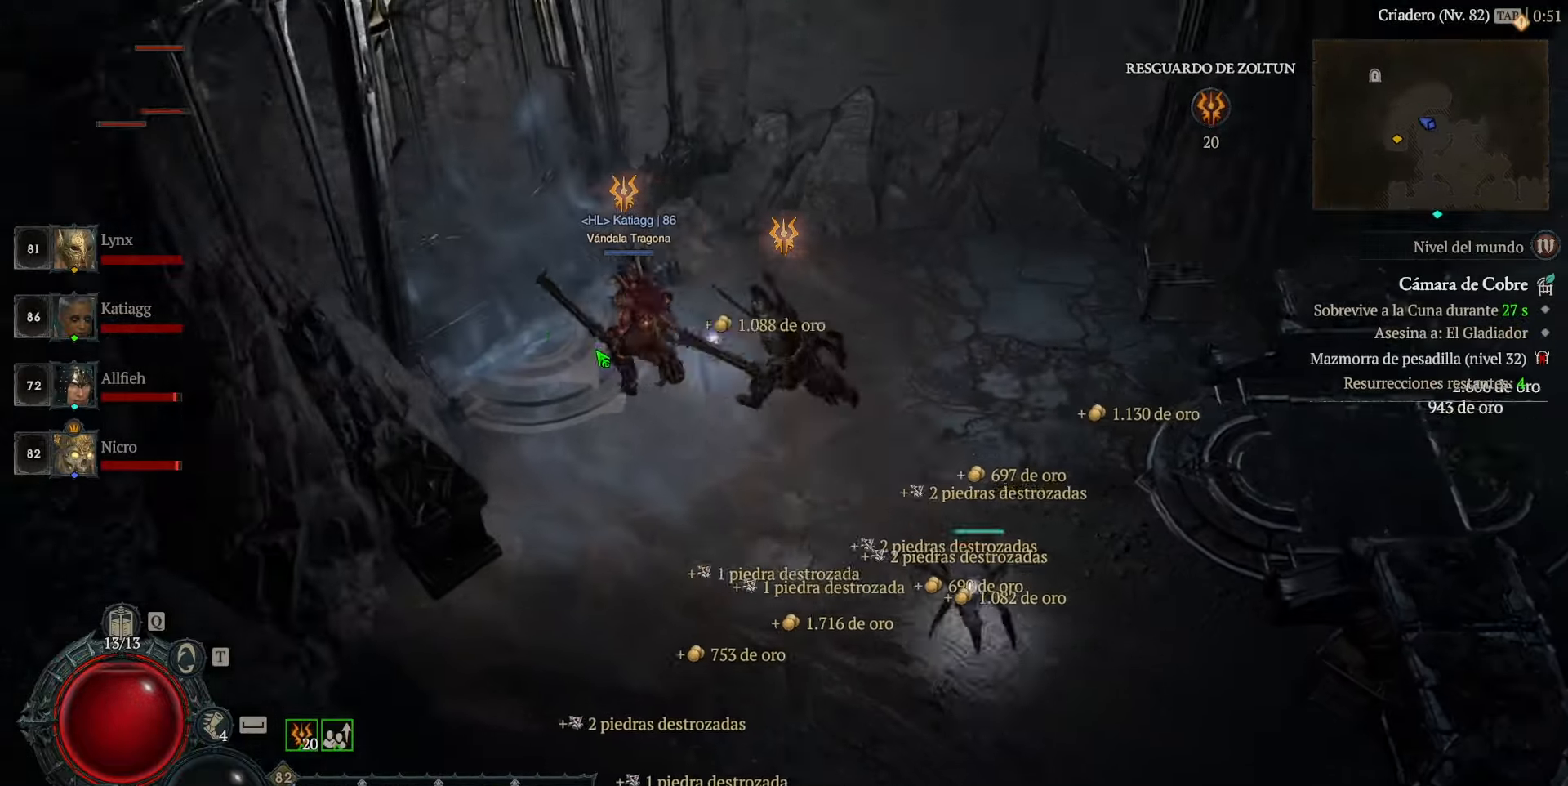
{"keys": [], "mouse": [], "events": [[120, "mouse_left", "up"], [200, "mouse_left", "down"], [360, "mouse_left", "up"]]}
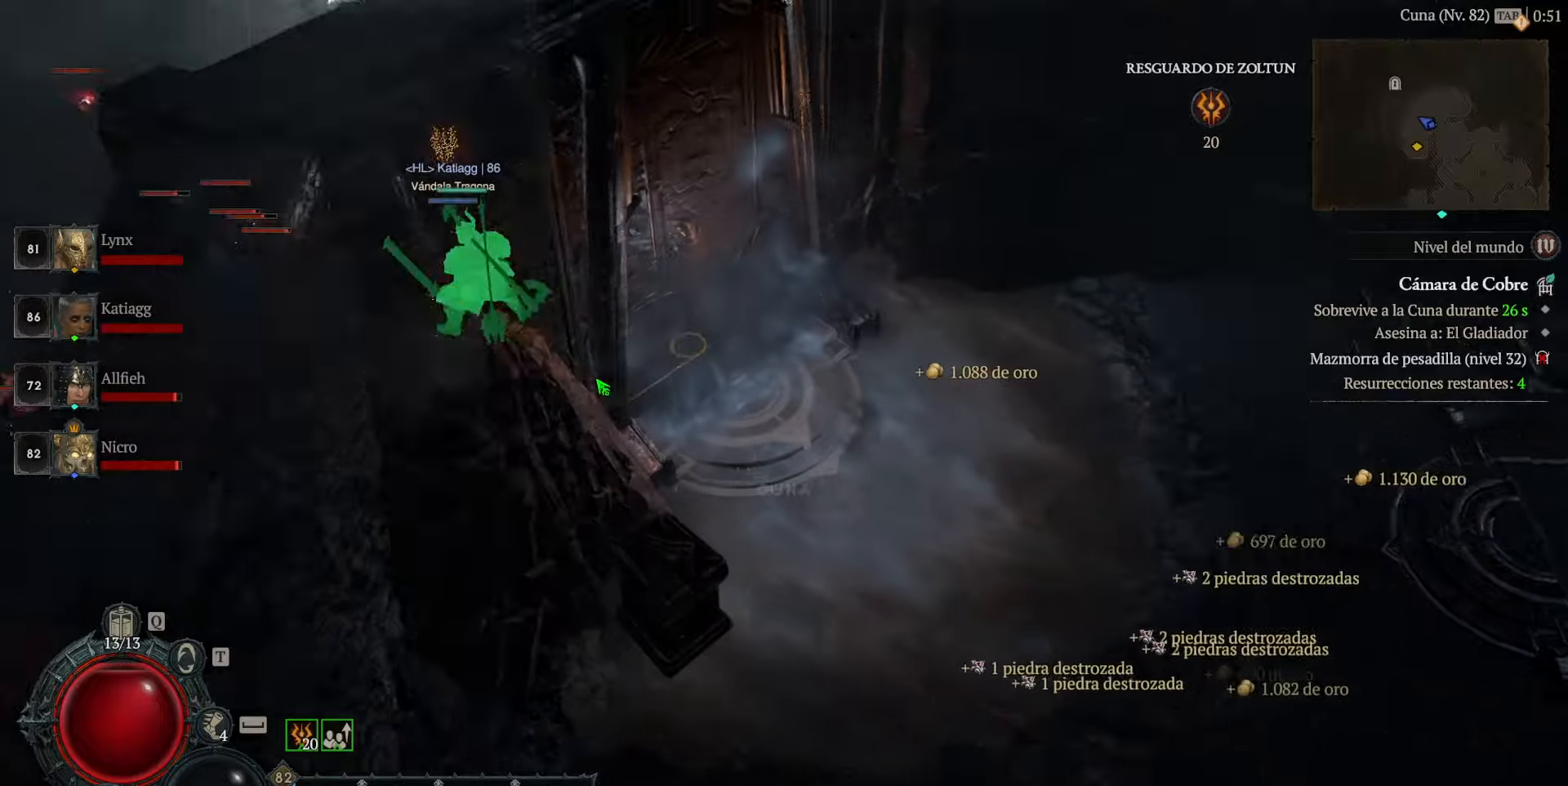
{"keys": [], "mouse": [], "events": []}
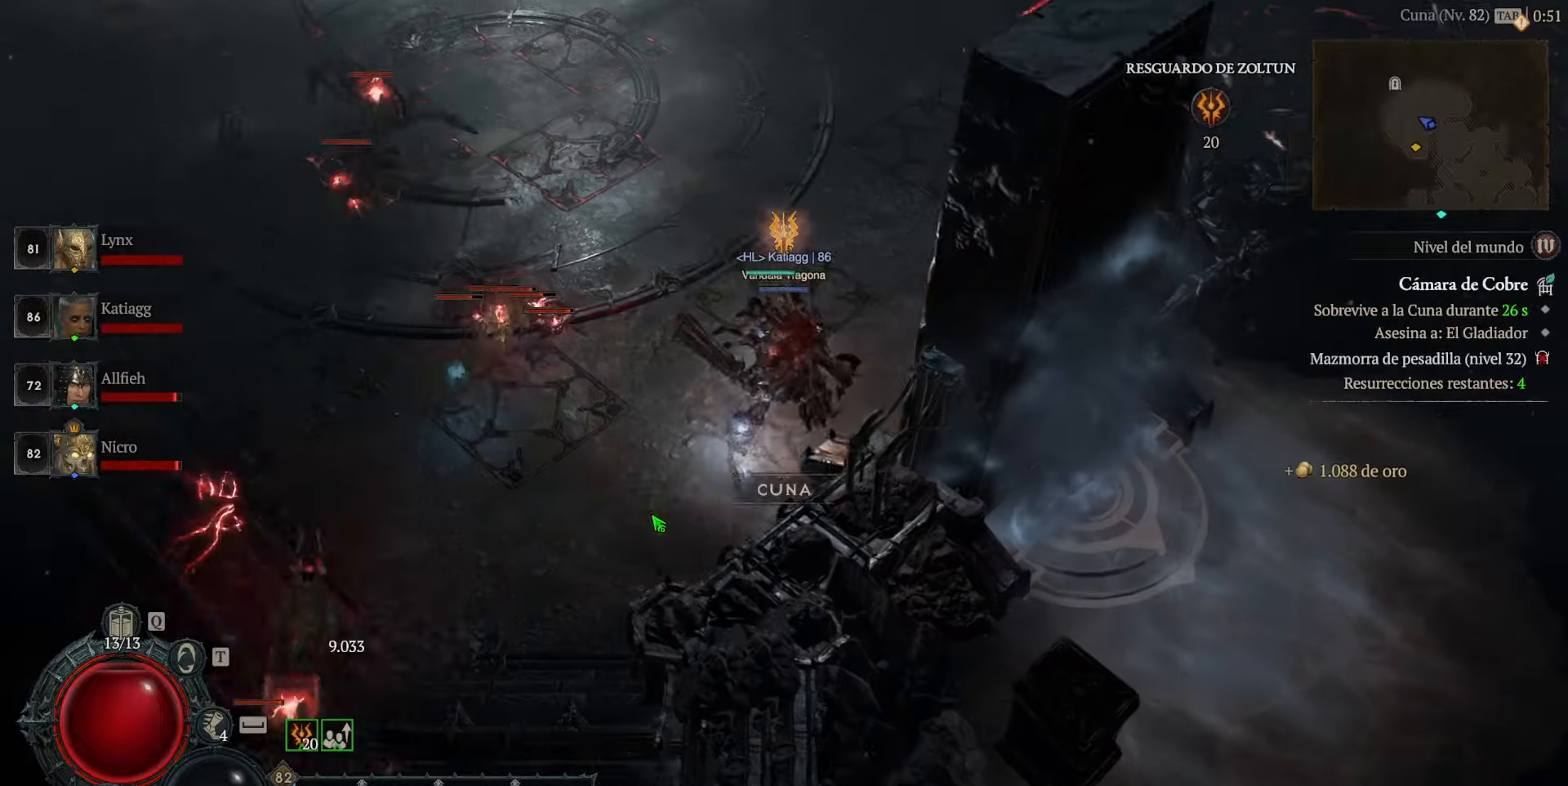
{"keys": [], "mouse": ["left"], "events": [[80, "mouse_left", "down"]]}